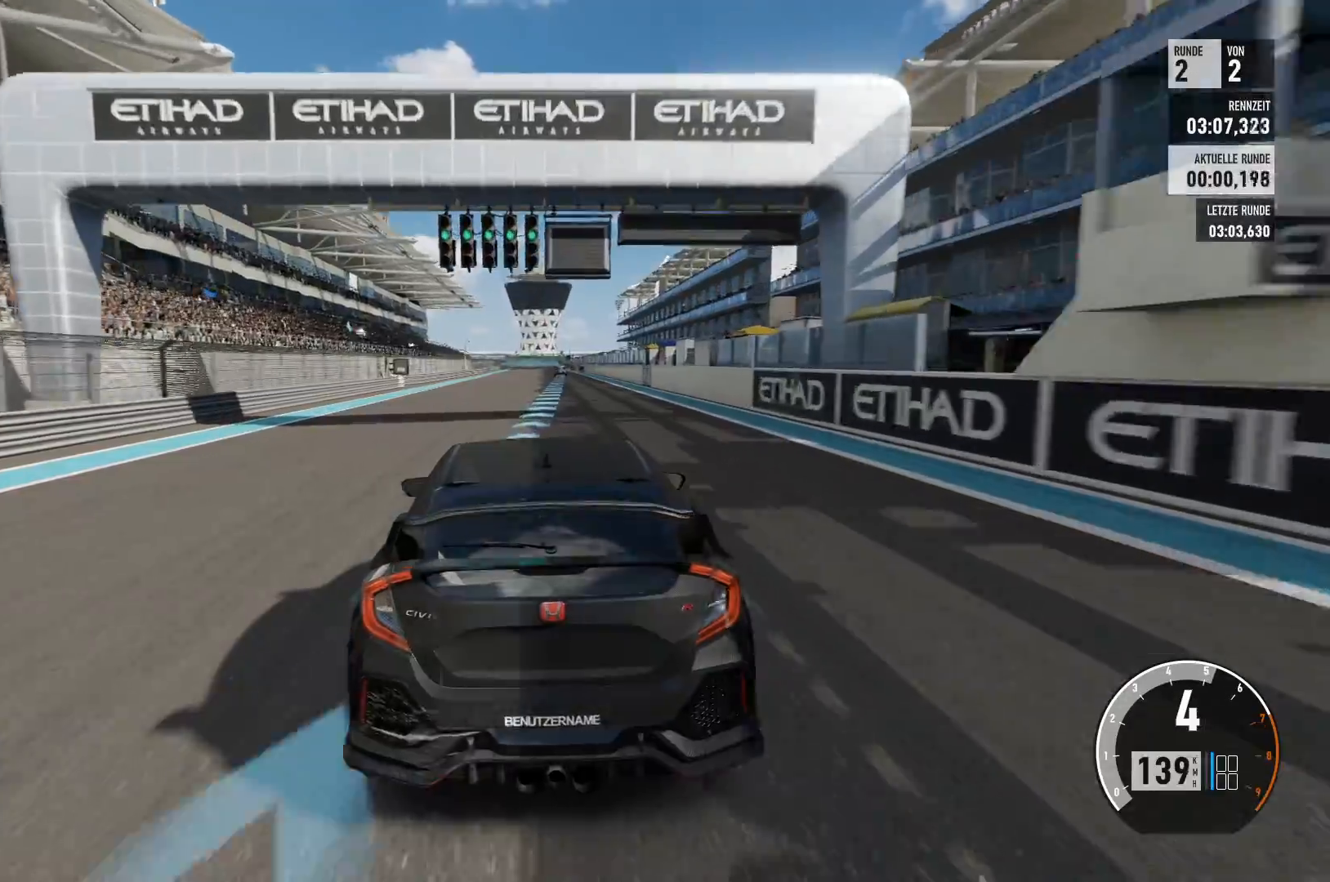
Gameplay with a controller (Xbox layout); each line is a JSON object with the inputs held at the frame after it. "events" lists button and stick changes between this image and that frame as [ms after this image, input, new state], when the widget could be followed in between.
{"buttons": ["R2"], "left_stick": "center", "right_stick": "center", "events": []}
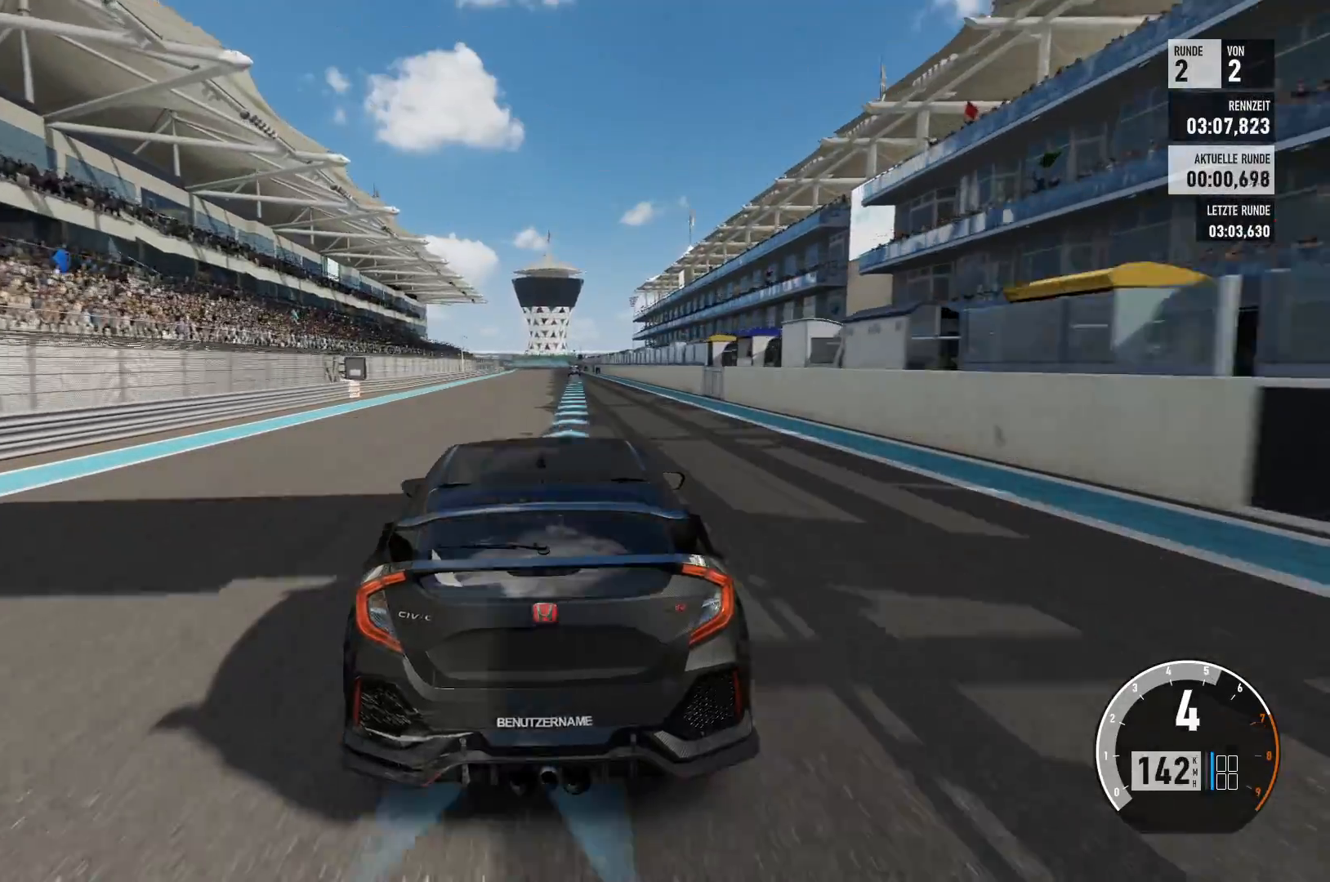
{"buttons": ["R2"], "left_stick": "center", "right_stick": "center", "events": []}
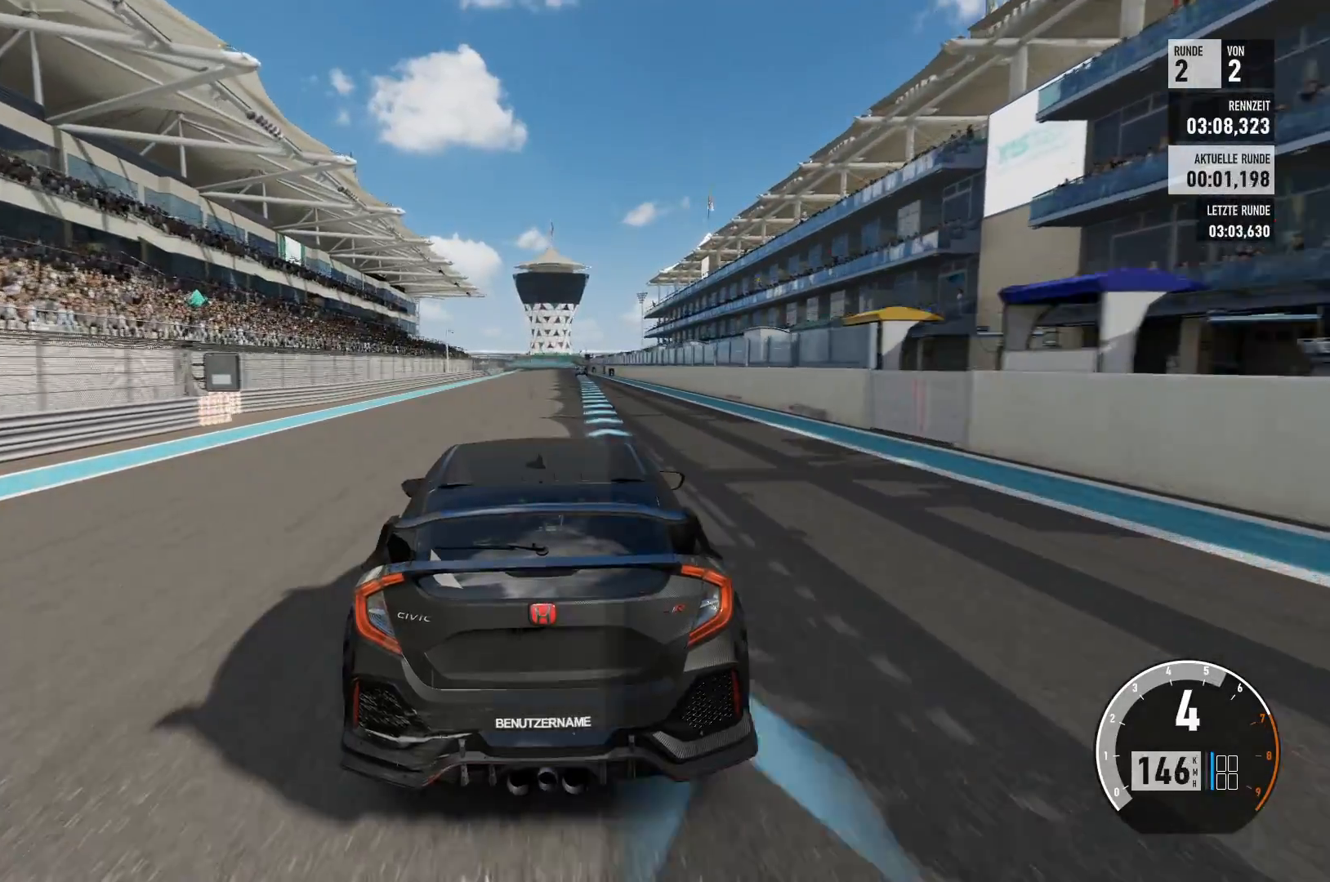
{"buttons": ["R2"], "left_stick": "center", "right_stick": "center", "events": [[351, "left_stick", "right"], [434, "left_stick", "center"]]}
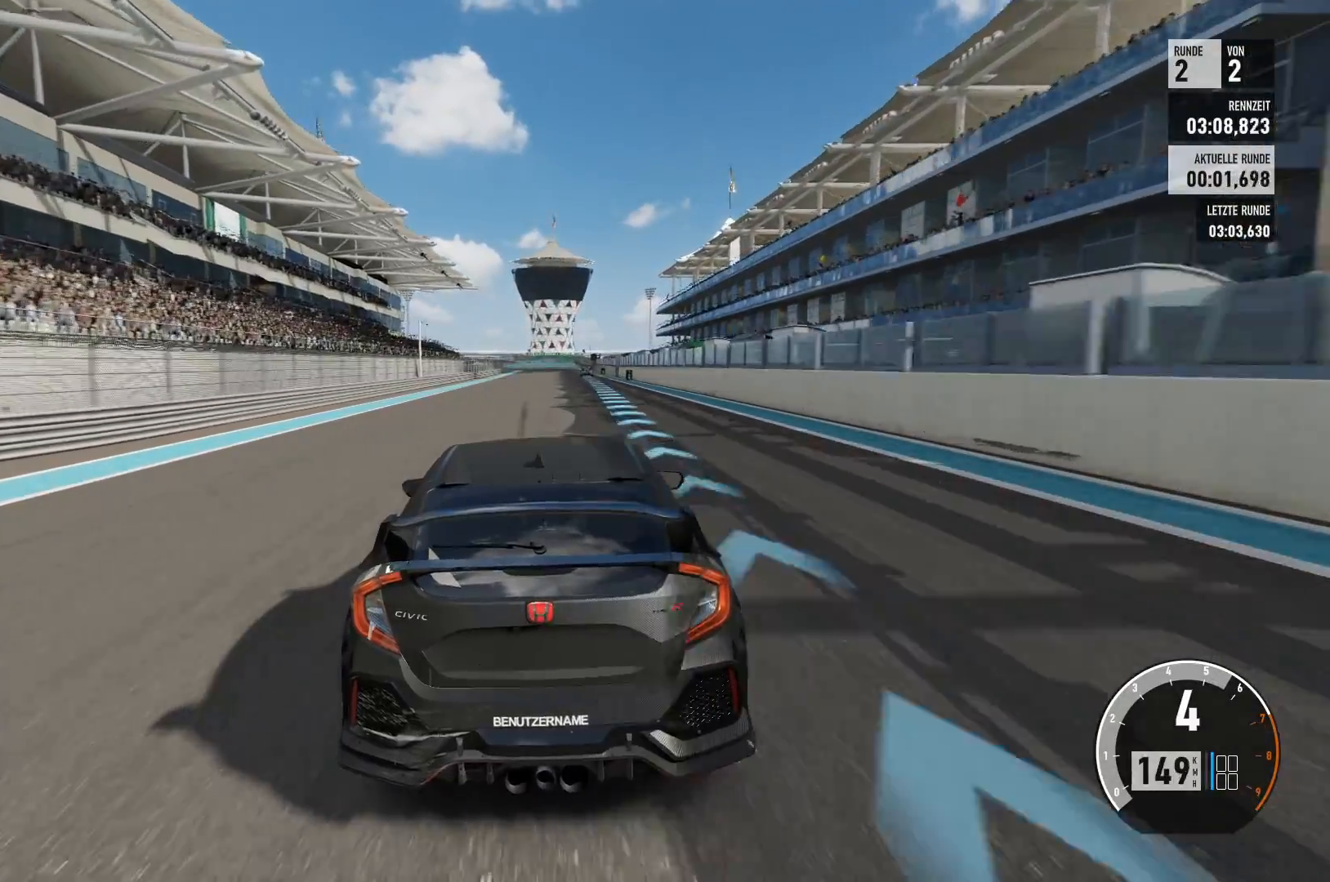
{"buttons": ["R2"], "left_stick": "center", "right_stick": "center", "events": []}
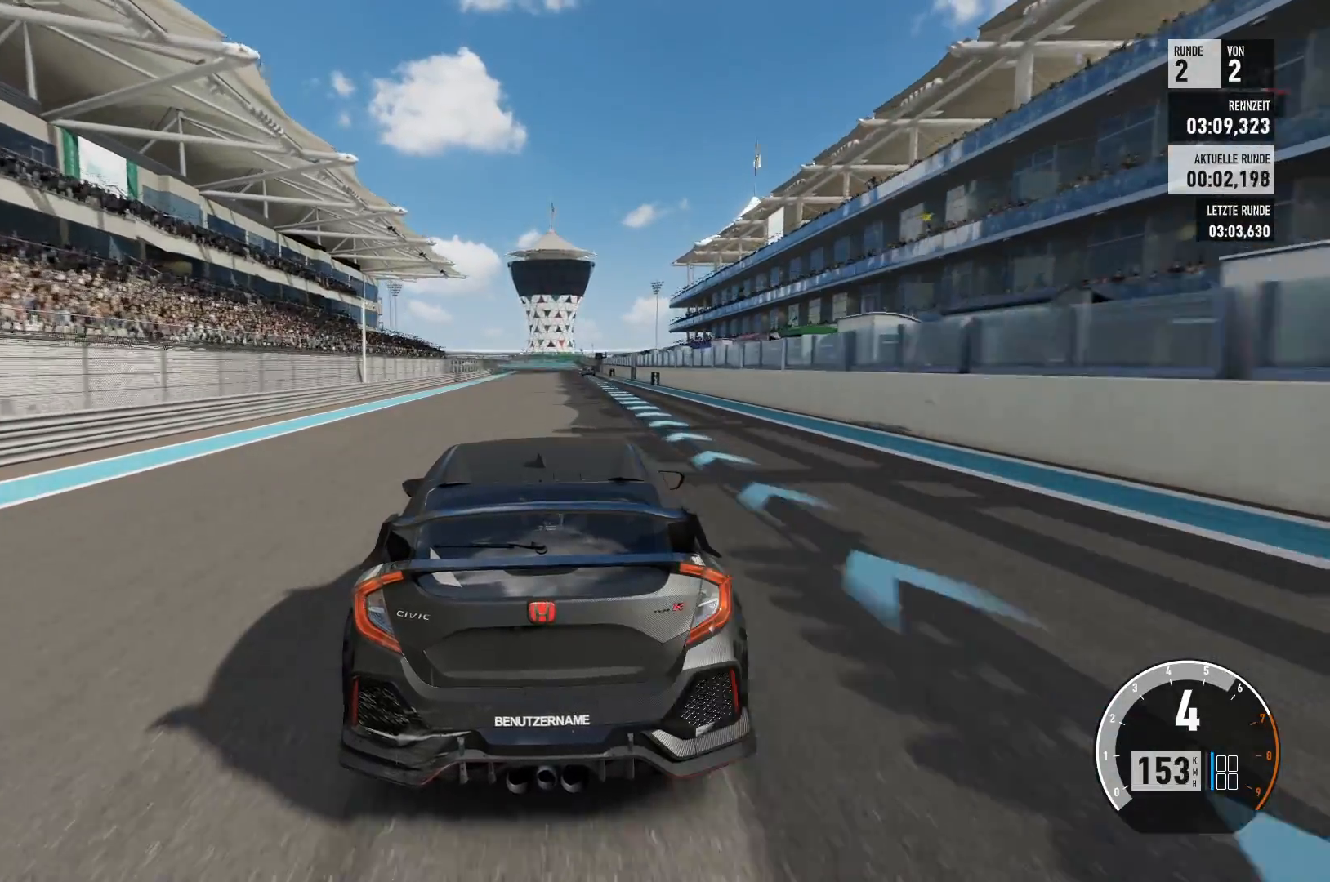
{"buttons": ["R2"], "left_stick": "center", "right_stick": "center", "events": []}
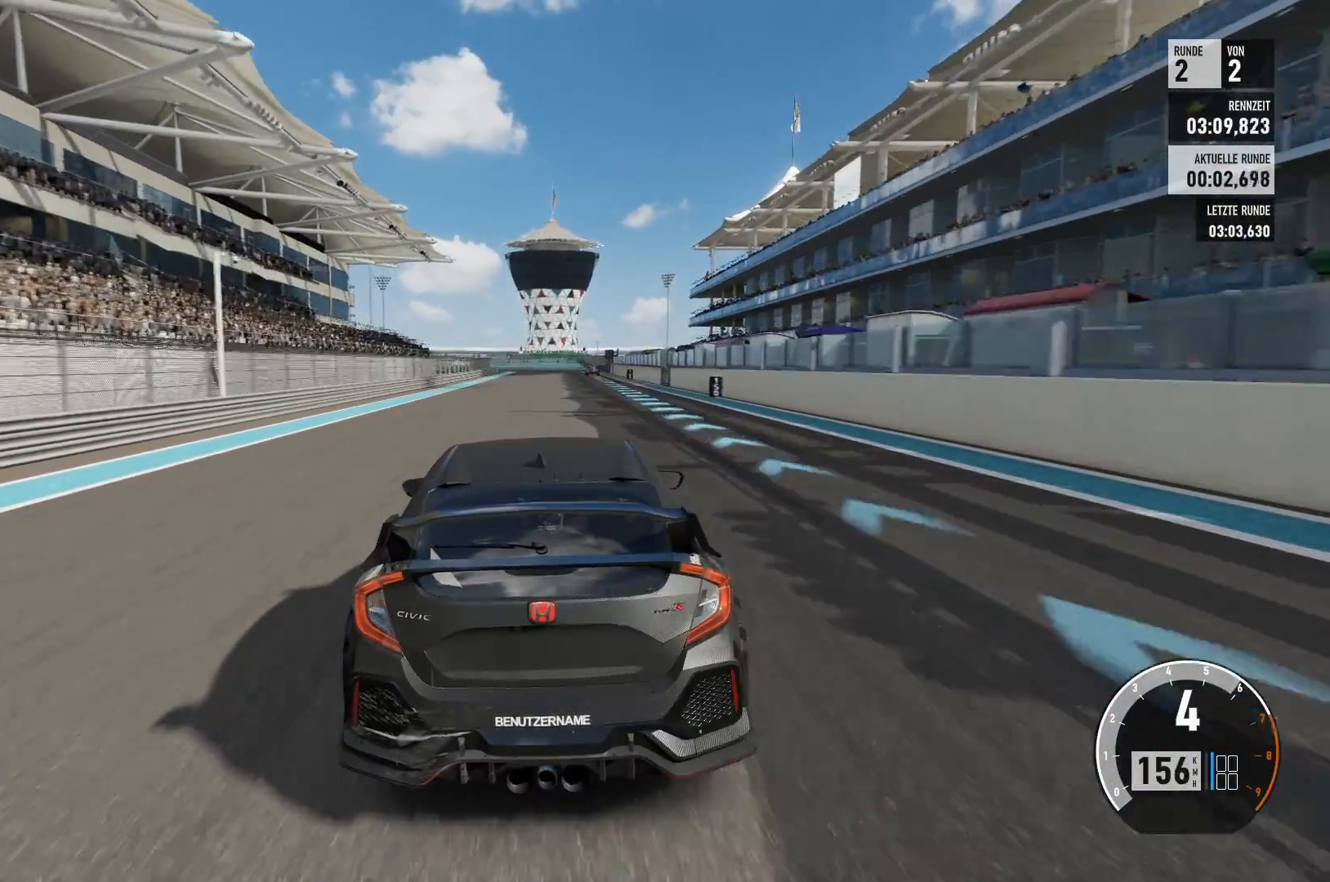
{"buttons": ["R2"], "left_stick": "right", "right_stick": "center", "events": [[434, "left_stick", "right"]]}
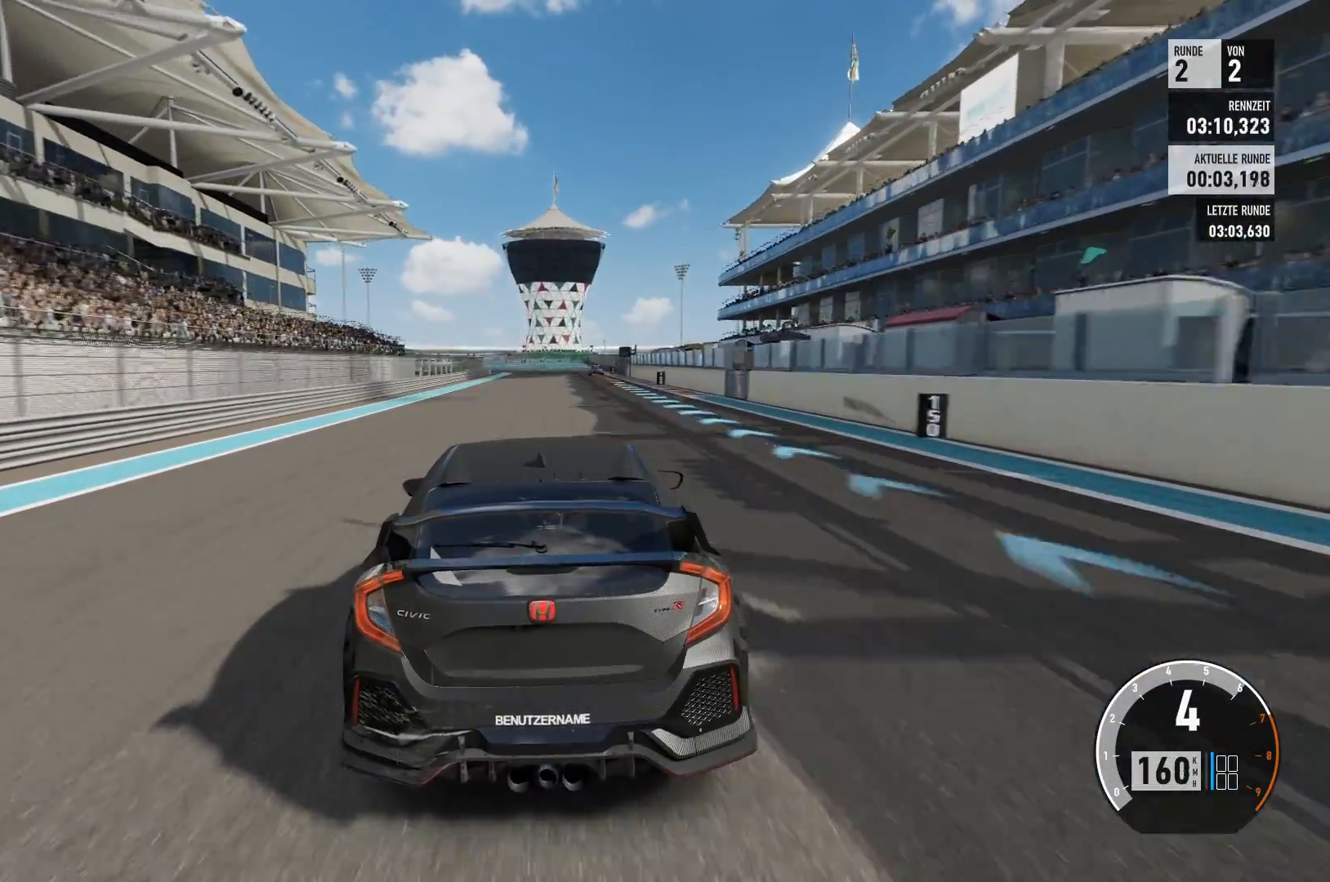
{"buttons": ["R2"], "left_stick": "center", "right_stick": "center", "events": [[100, "left_stick", "center"]]}
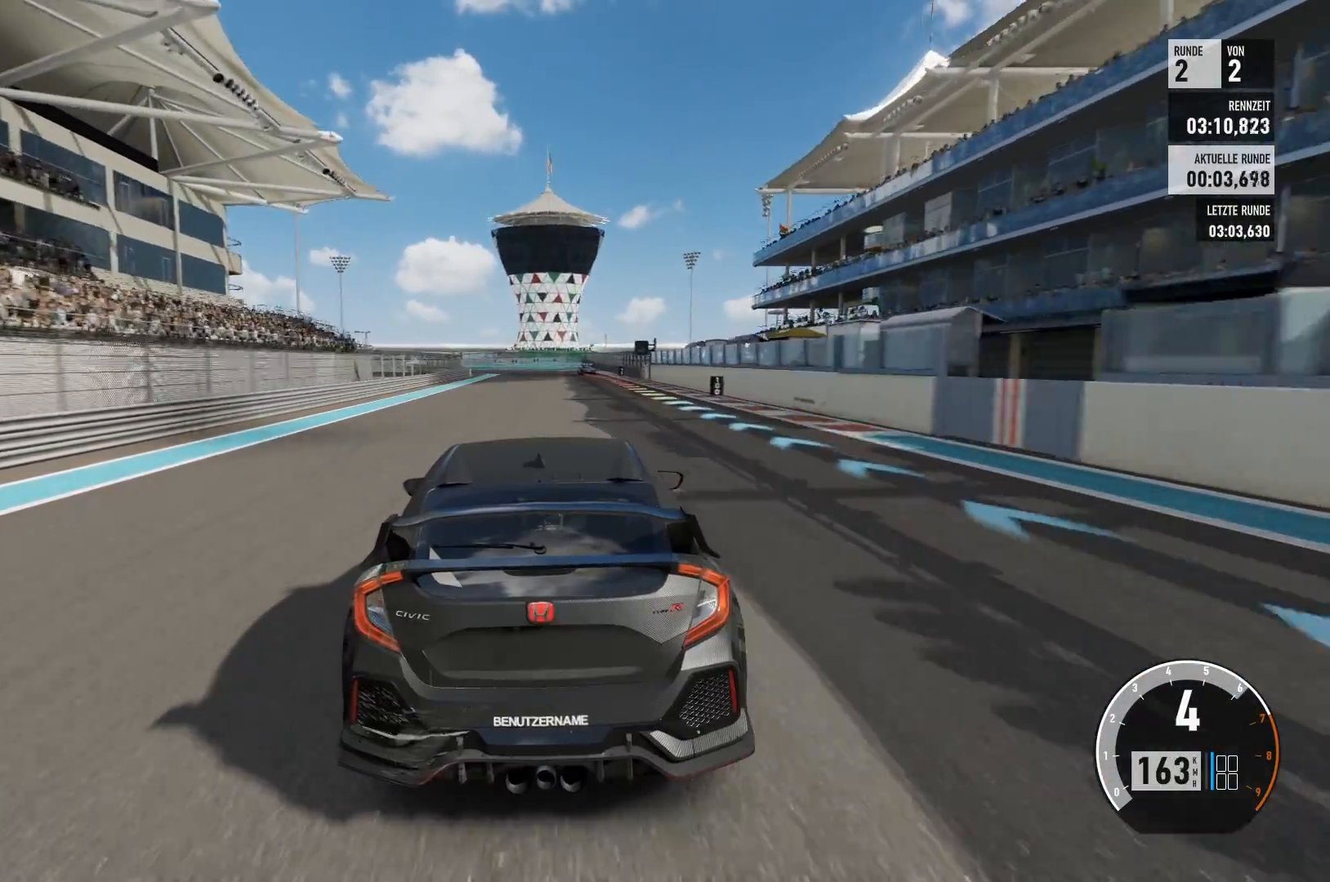
{"buttons": [], "left_stick": "center", "right_stick": "center", "events": [[66, "left_stick", "right"], [333, "left_stick", "center"], [417, "R2", "up"]]}
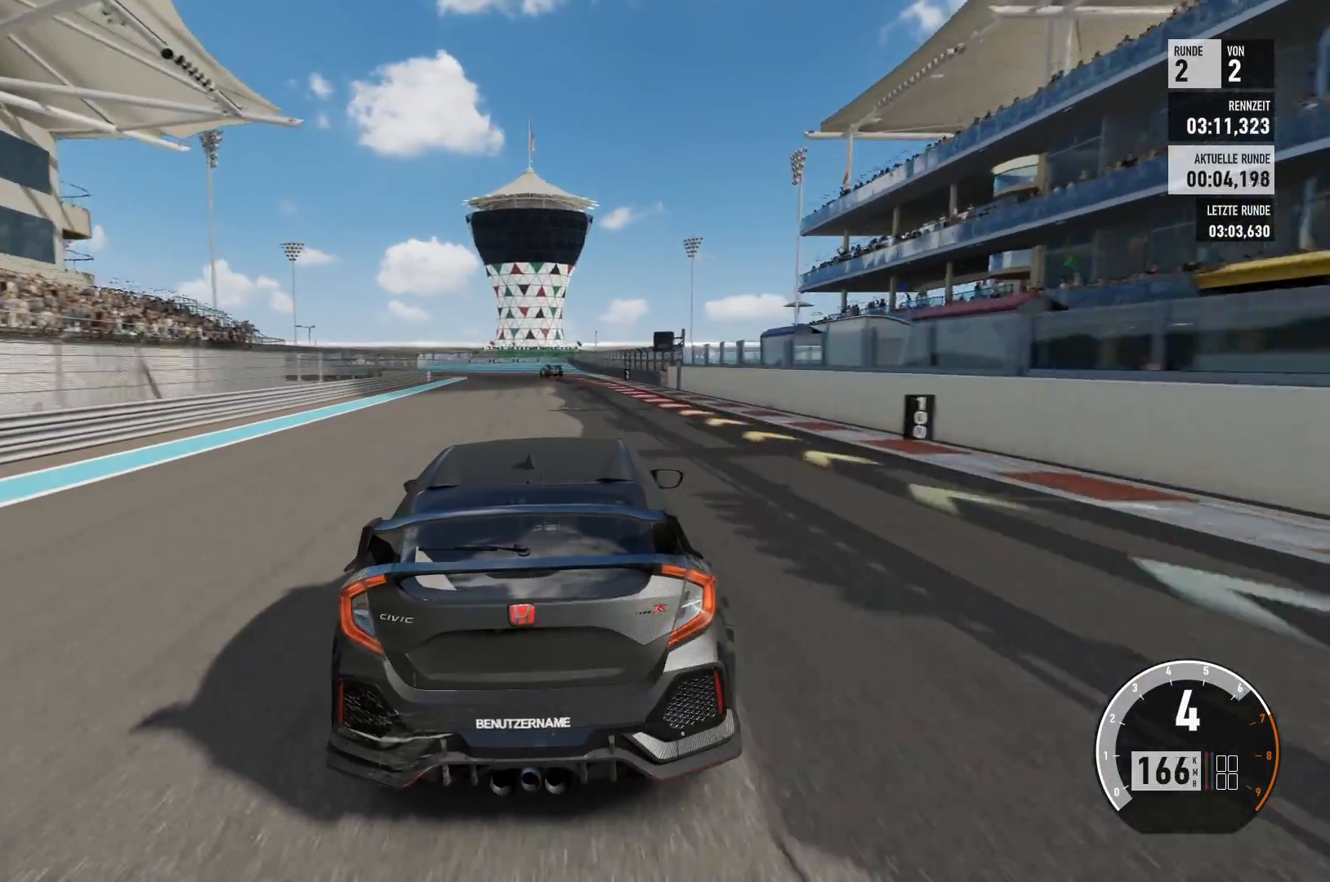
{"buttons": ["L2"], "left_stick": "center", "right_stick": "center", "events": [[17, "L2", "down"]]}
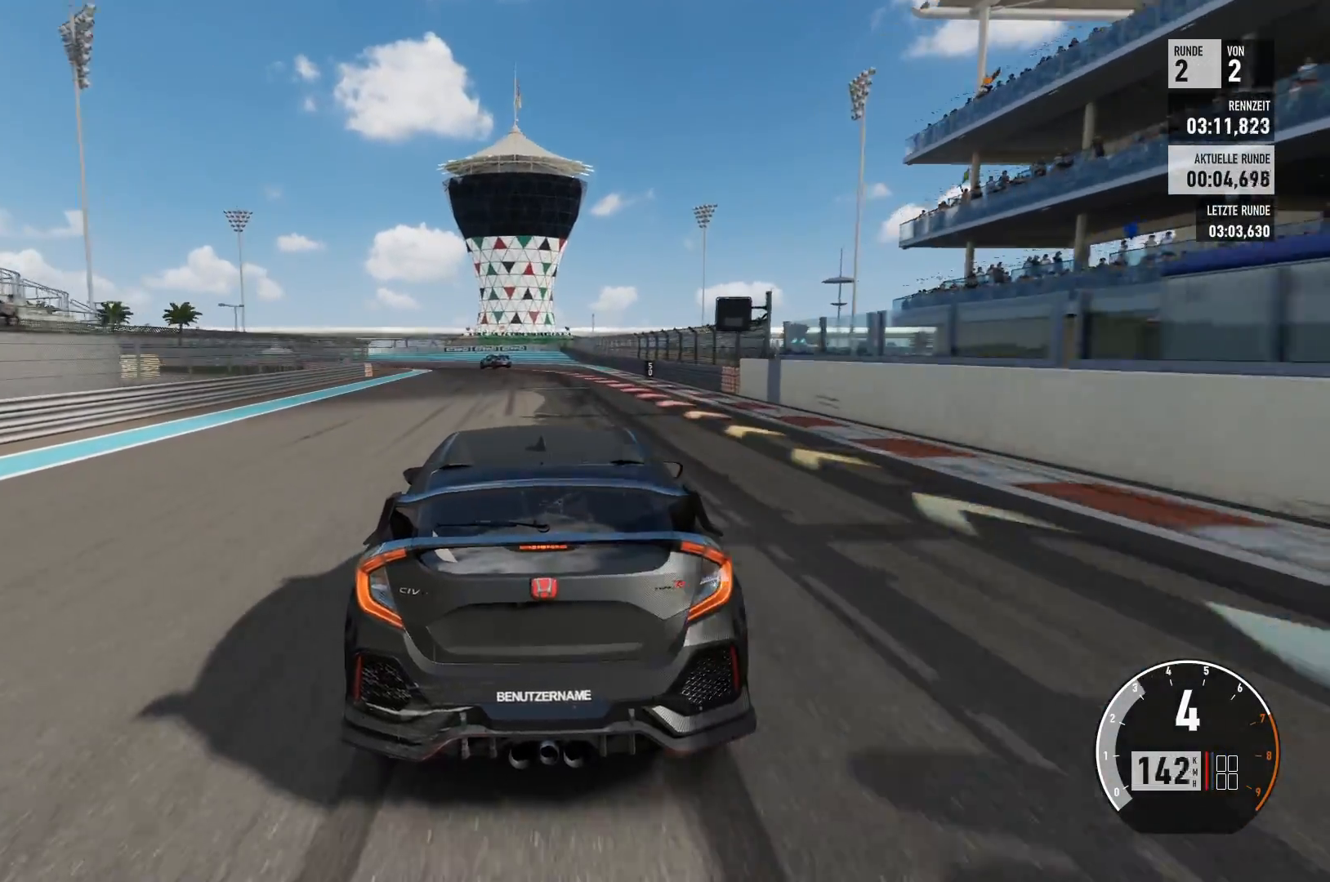
{"buttons": ["L2"], "left_stick": "center", "right_stick": "center", "events": []}
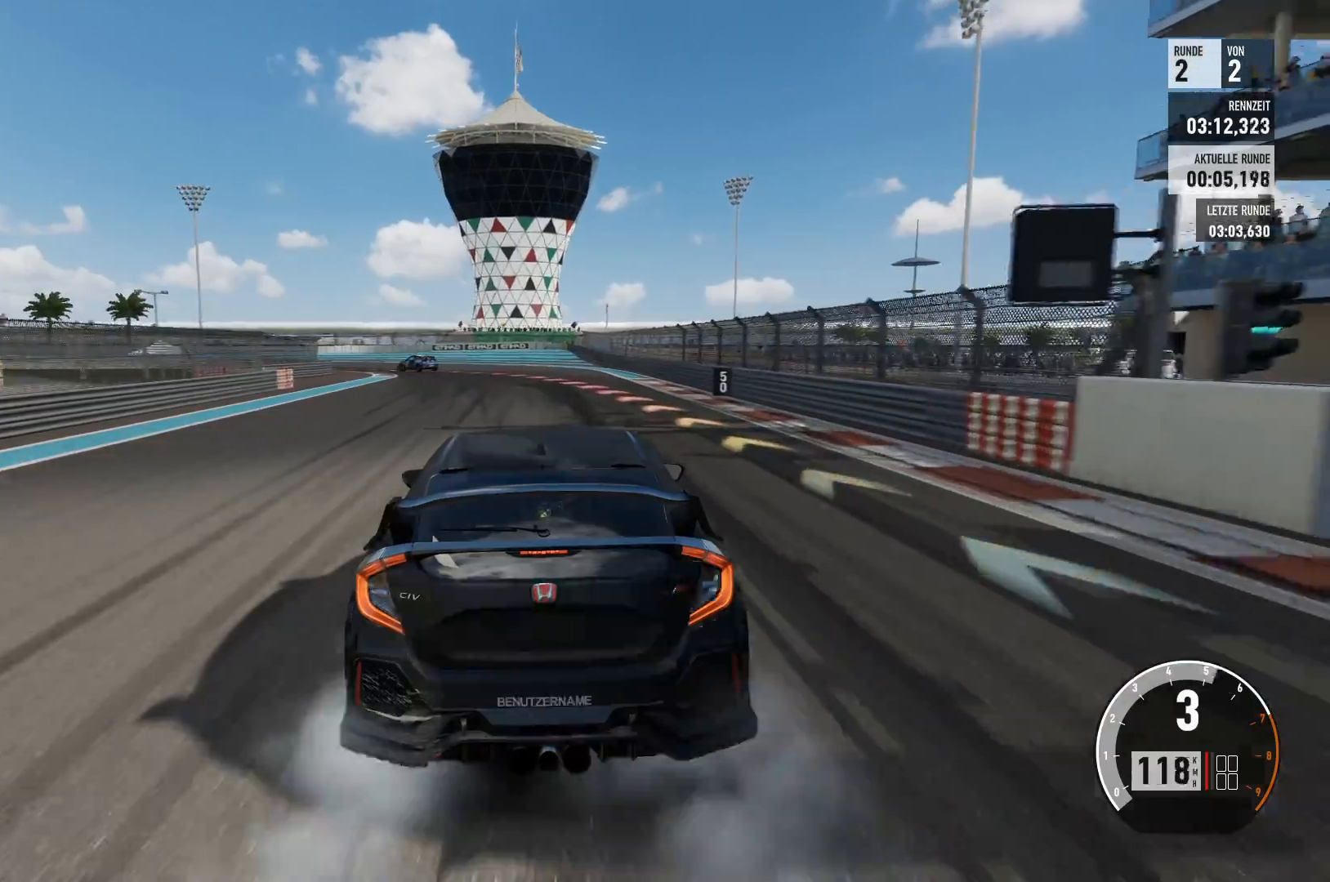
{"buttons": ["L2"], "left_stick": "center", "right_stick": "center", "events": []}
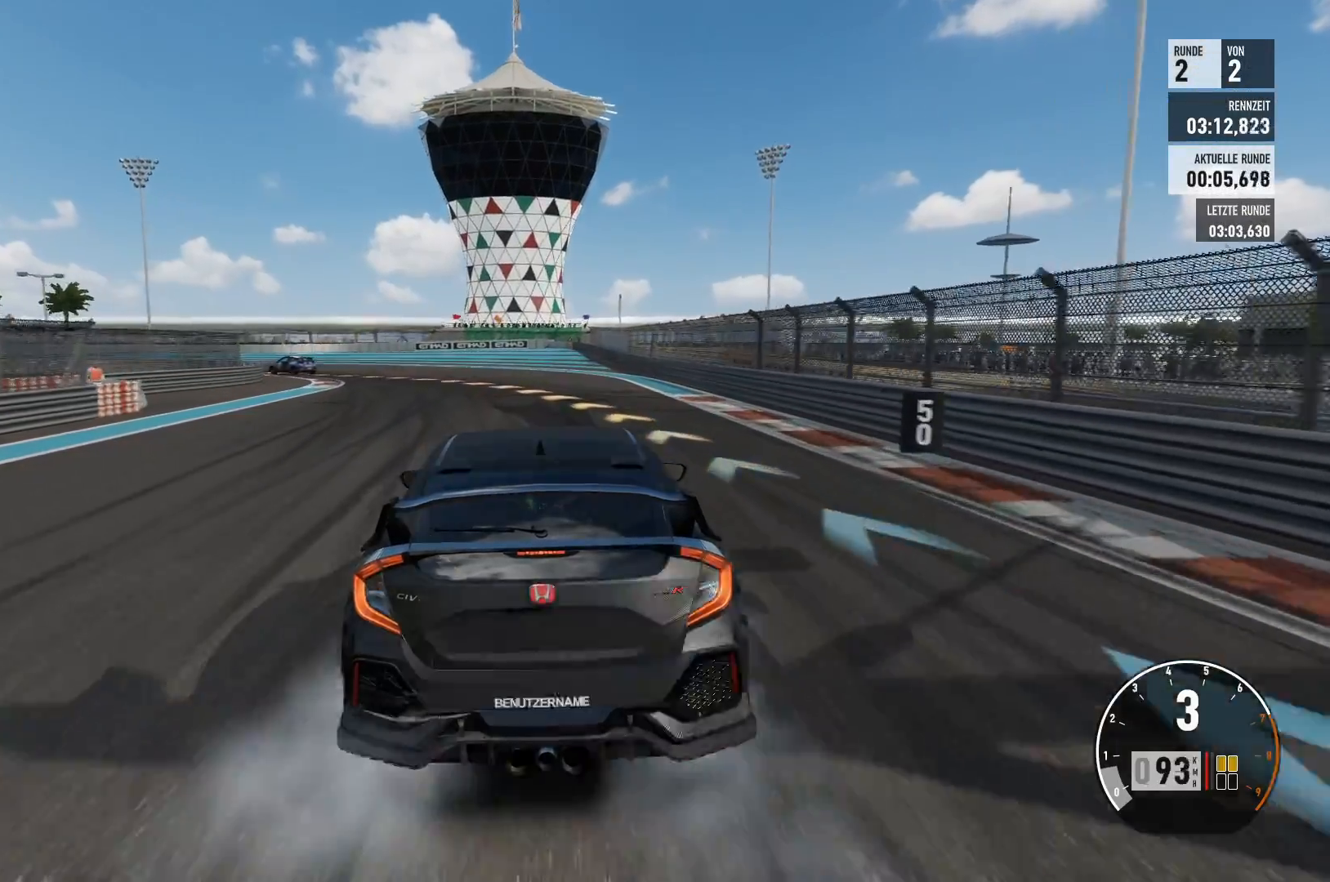
{"buttons": [], "left_stick": "left", "right_stick": "center", "events": [[250, "left_stick", "left"], [300, "L2", "up"]]}
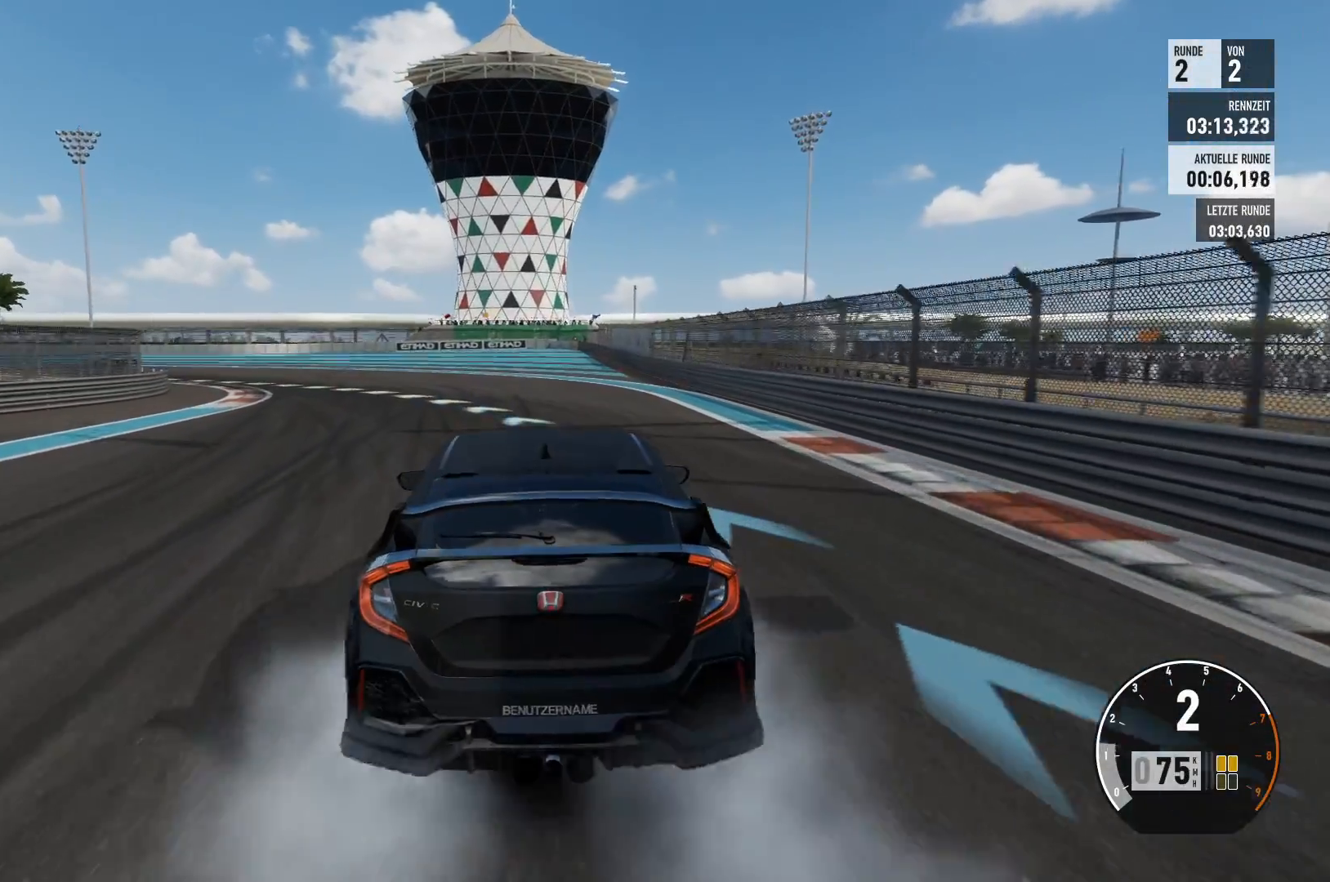
{"buttons": ["R2"], "left_stick": "left", "right_stick": "center", "events": [[17, "R2", "down"], [134, "left_stick", "center"], [251, "left_stick", "left"]]}
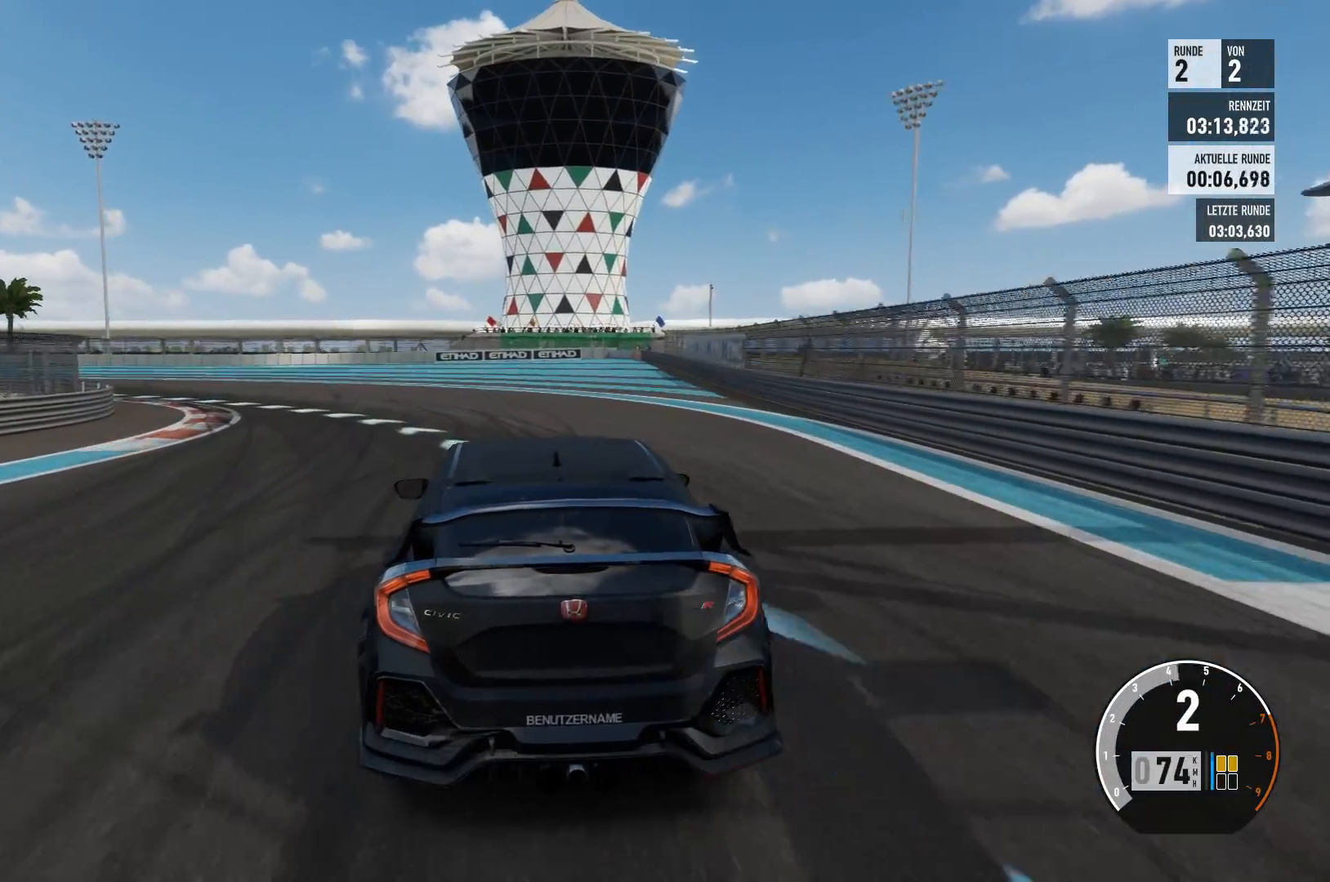
{"buttons": [], "left_stick": "left", "right_stick": "center", "events": [[33, "R2", "up"]]}
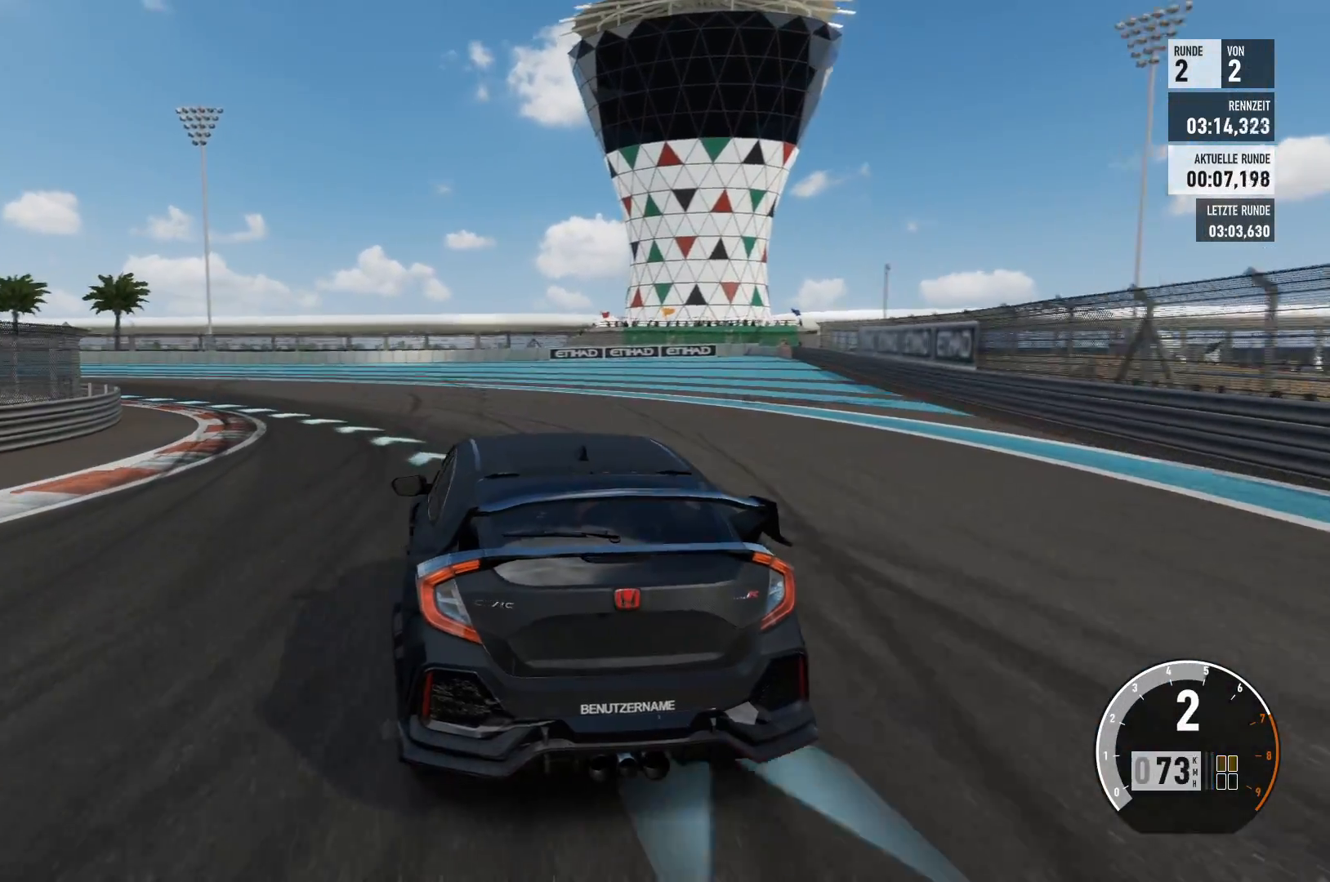
{"buttons": ["R2"], "left_stick": "center", "right_stick": "center", "events": [[117, "R2", "down"], [217, "left_stick", "center"]]}
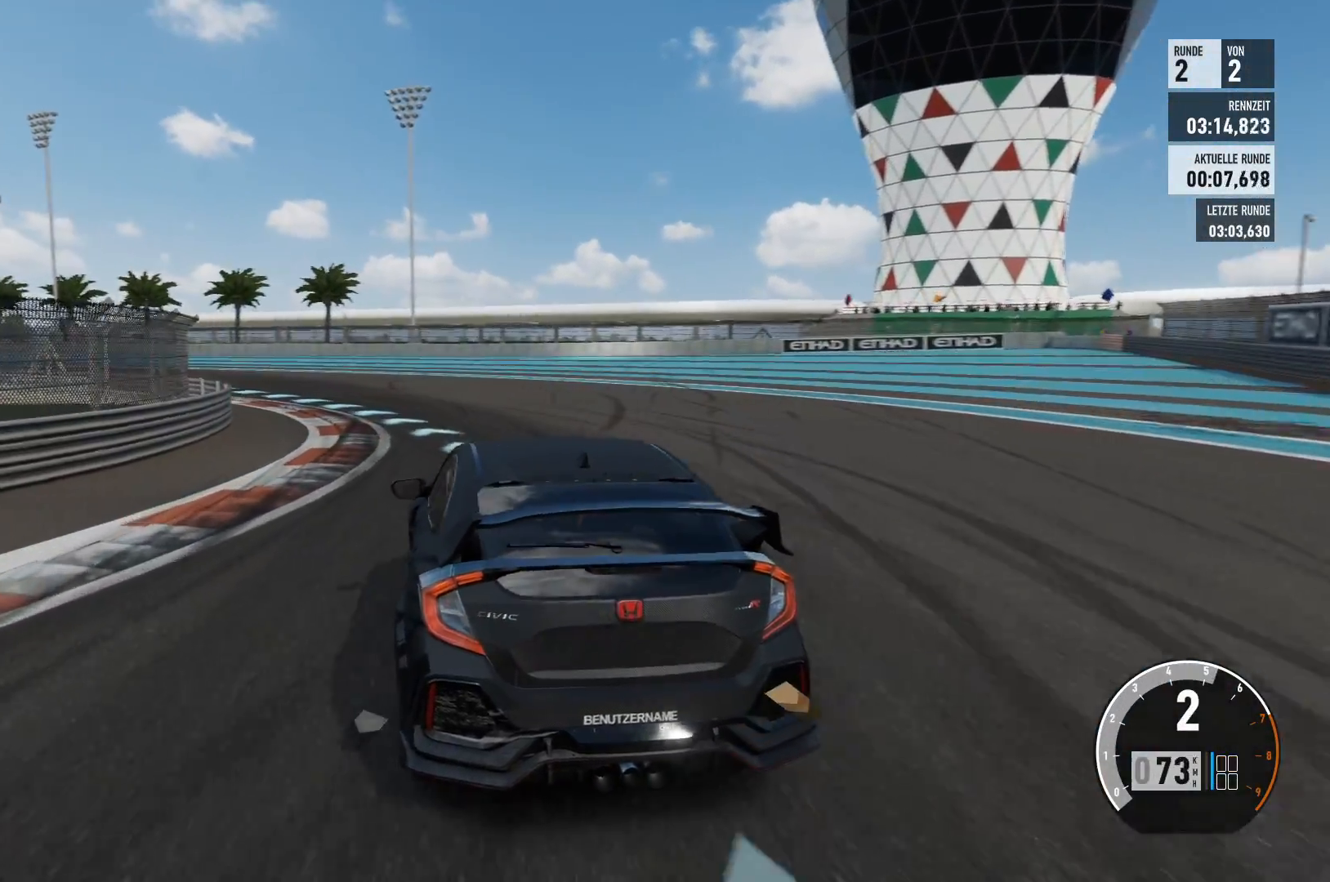
{"buttons": ["R2"], "left_stick": "left", "right_stick": "center", "events": [[250, "left_stick", "left"]]}
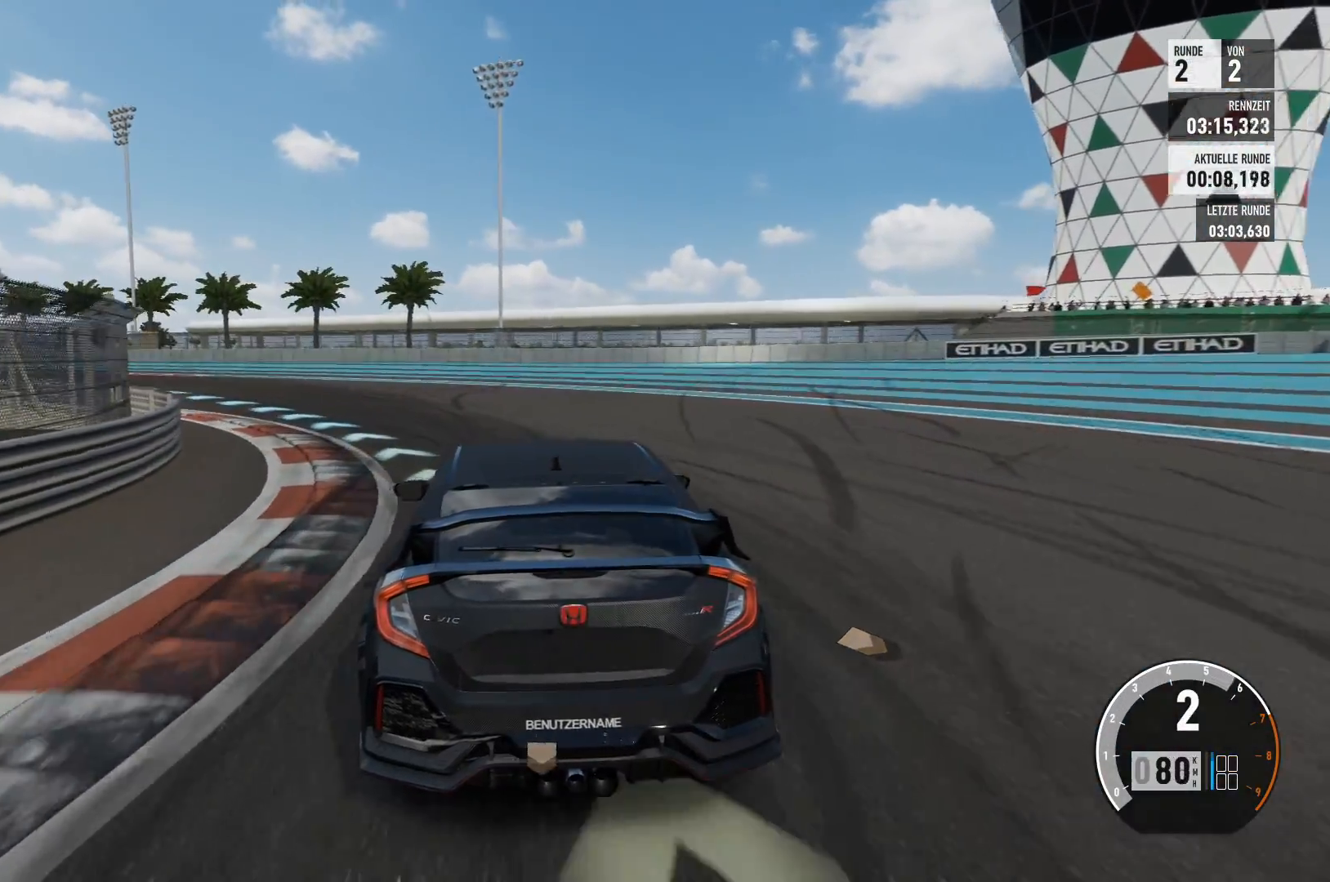
{"buttons": [], "left_stick": "left", "right_stick": "center", "events": [[451, "R2", "up"]]}
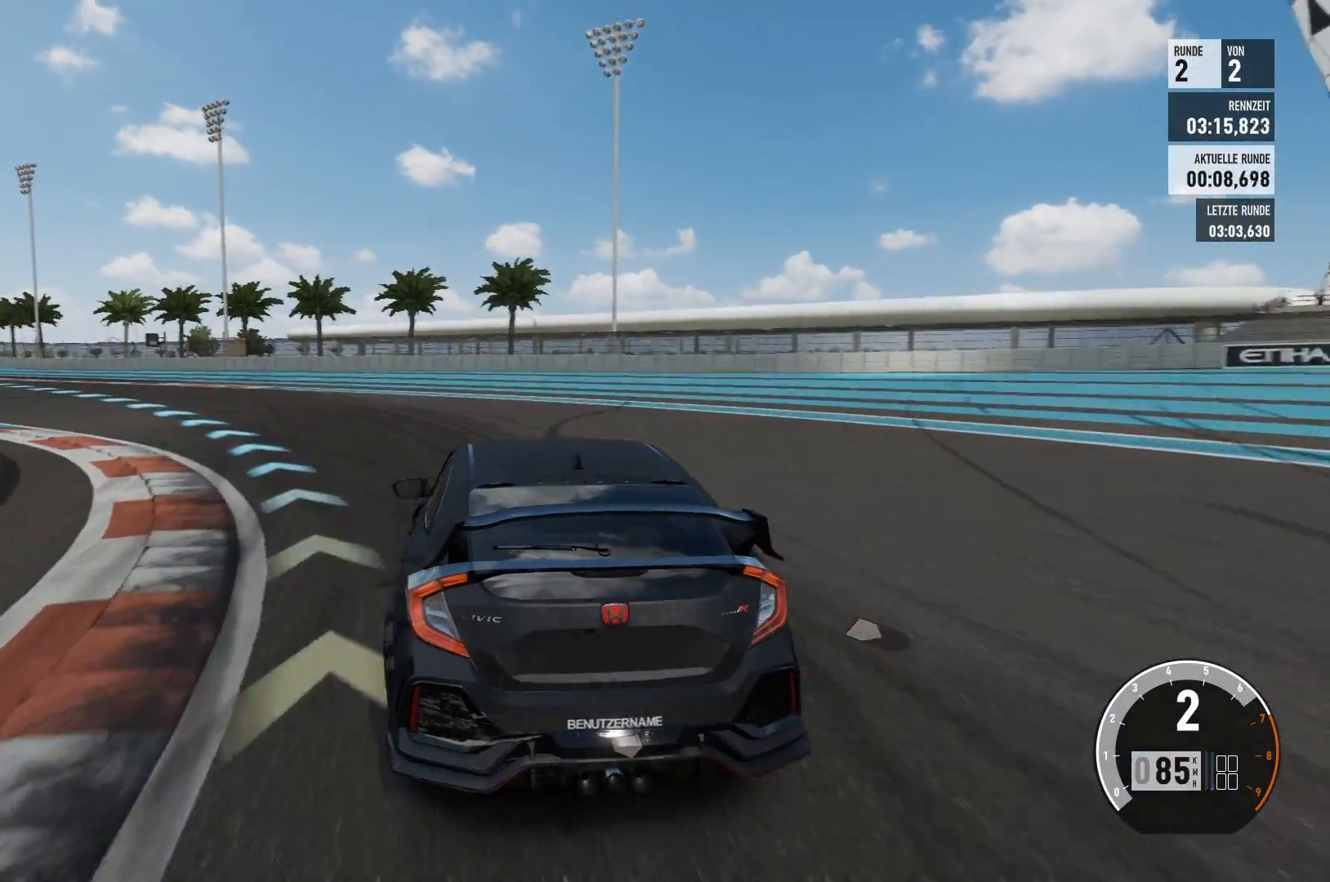
{"buttons": ["R2"], "left_stick": "left", "right_stick": "center", "events": [[300, "R2", "down"]]}
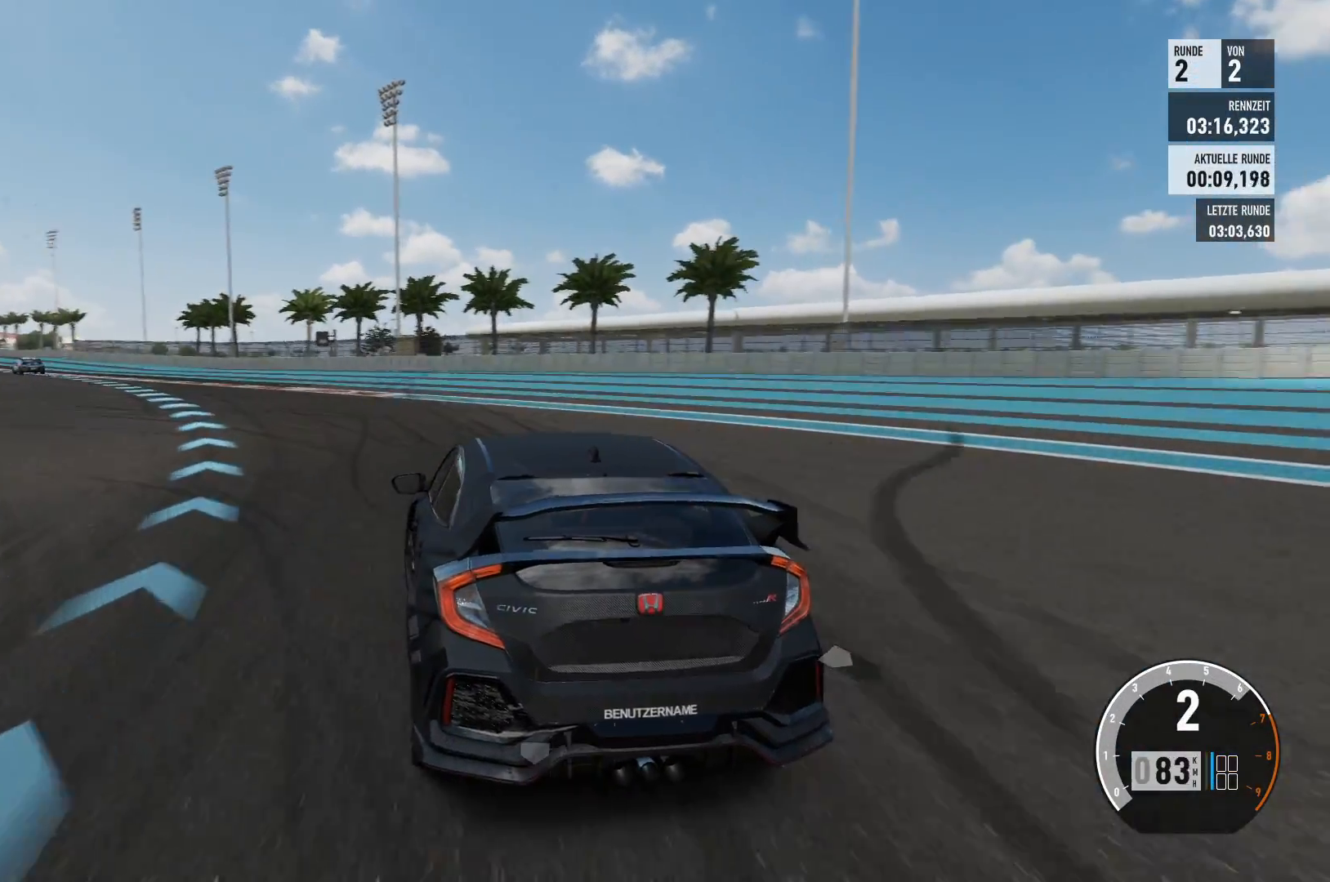
{"buttons": ["R2"], "left_stick": "left", "right_stick": "center", "events": []}
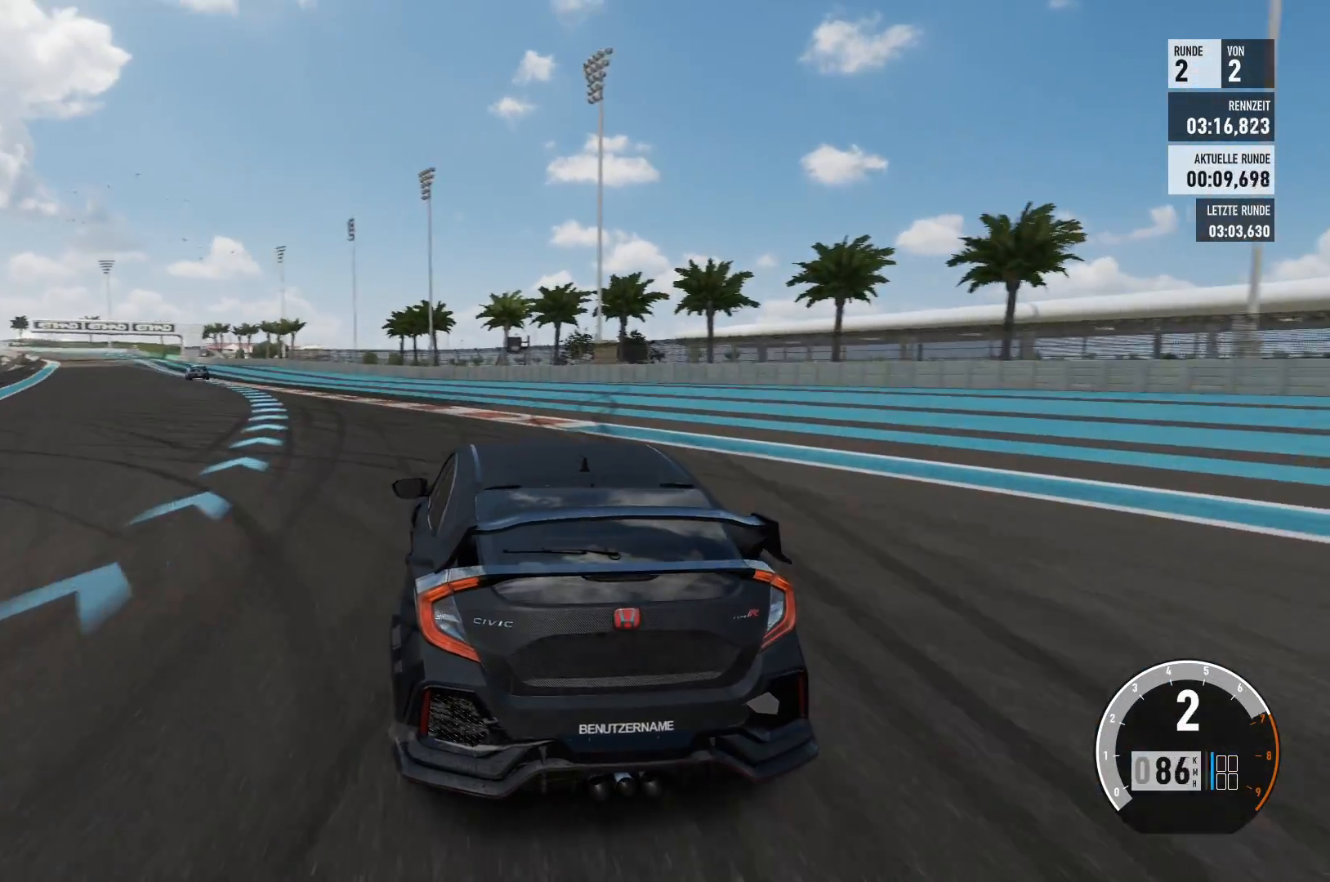
{"buttons": ["R2"], "left_stick": "left", "right_stick": "center", "events": []}
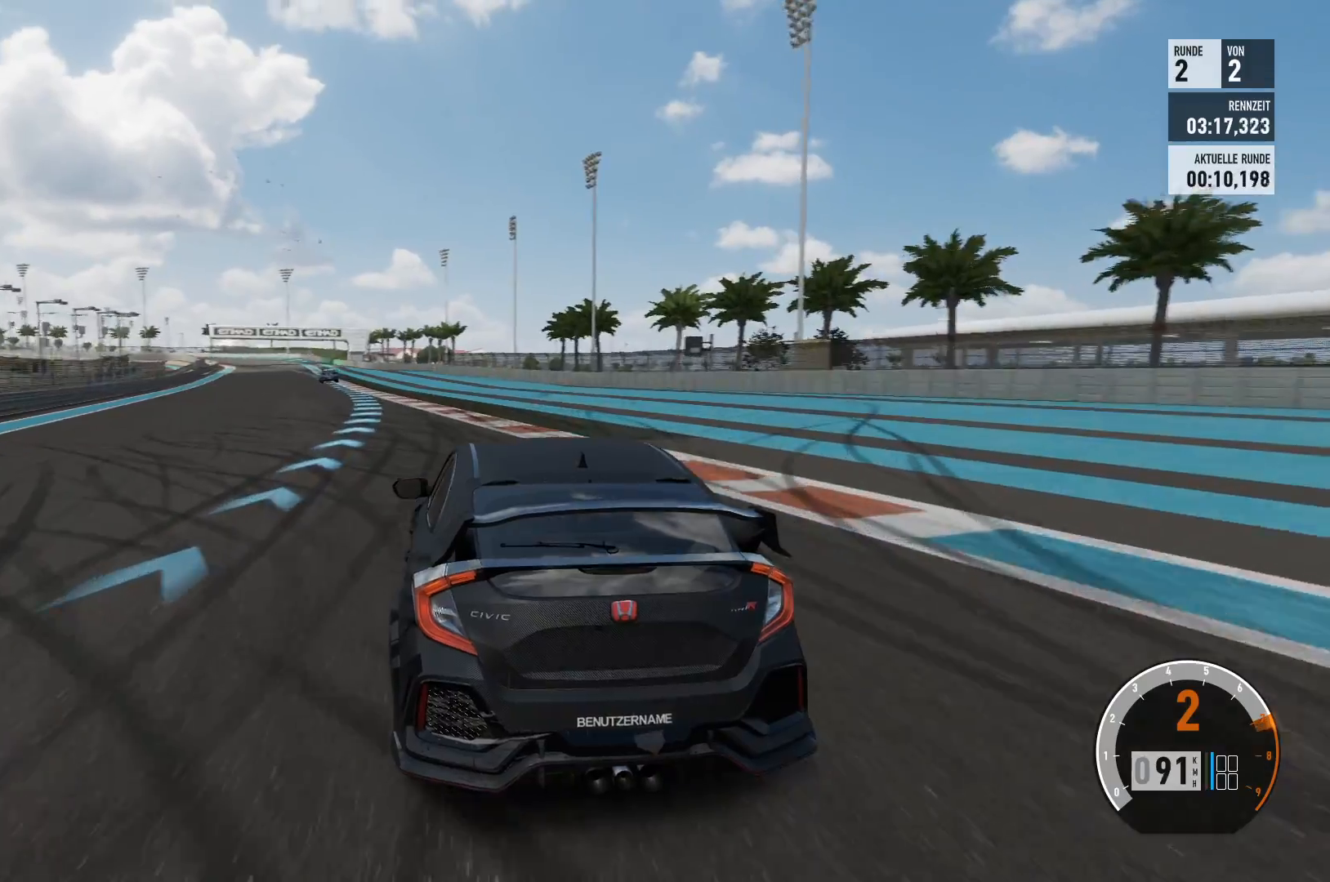
{"buttons": ["R2"], "left_stick": "left", "right_stick": "center", "events": []}
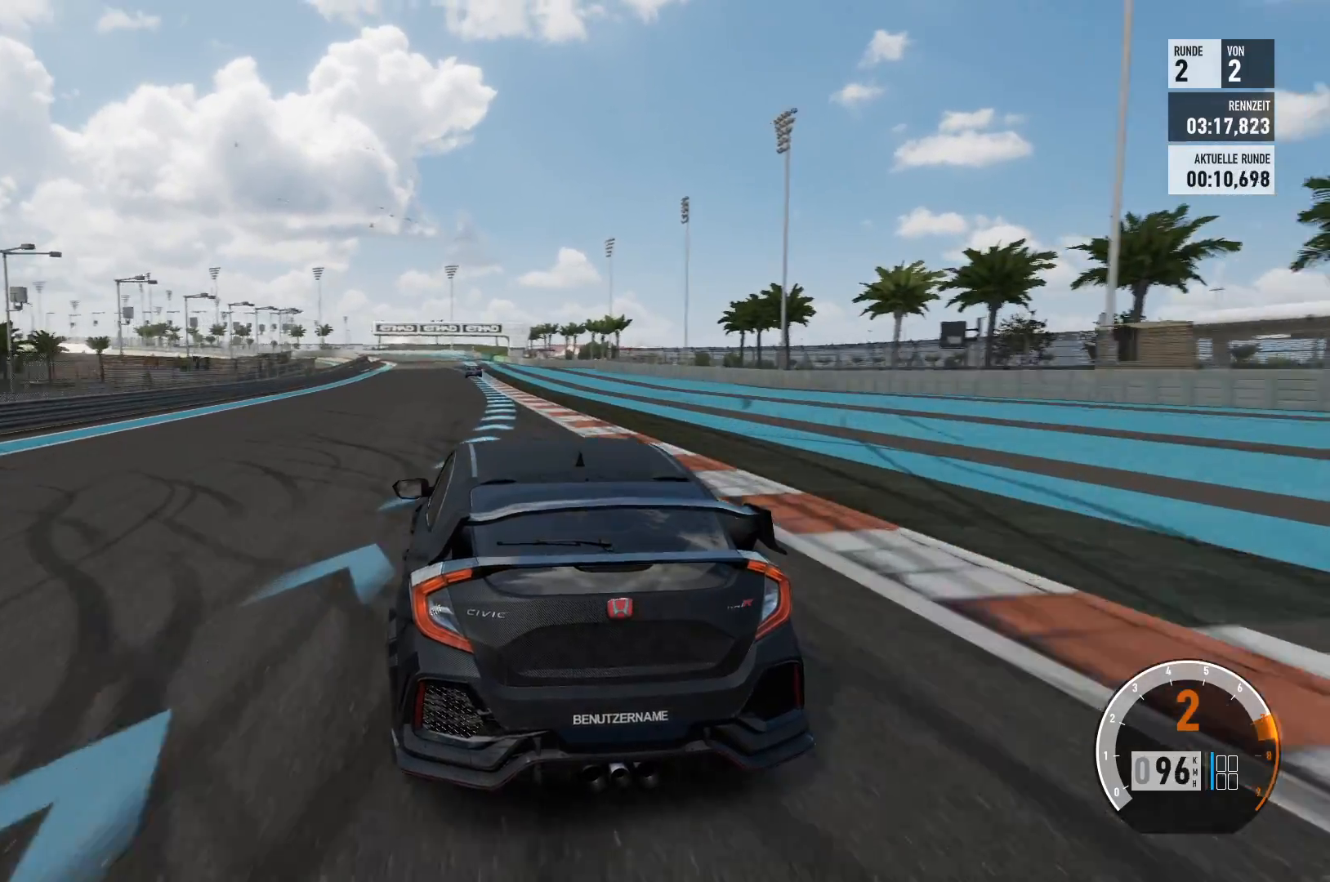
{"buttons": ["R2"], "left_stick": "right", "right_stick": "center", "events": [[217, "left_stick", "center"], [300, "left_stick", "right"]]}
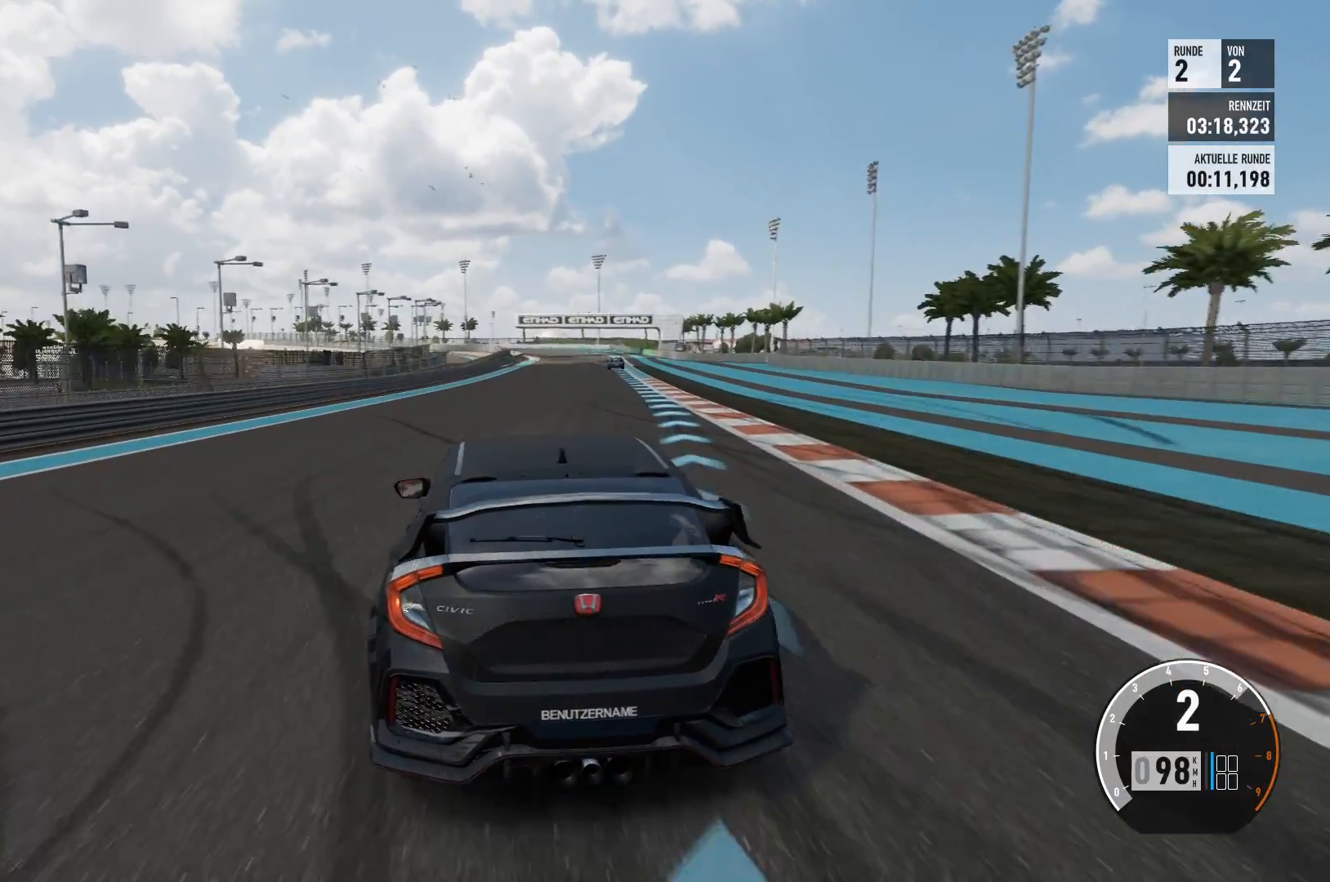
{"buttons": ["R2"], "left_stick": "right", "right_stick": "center", "events": [[67, "left_stick", "center"], [434, "left_stick", "right"]]}
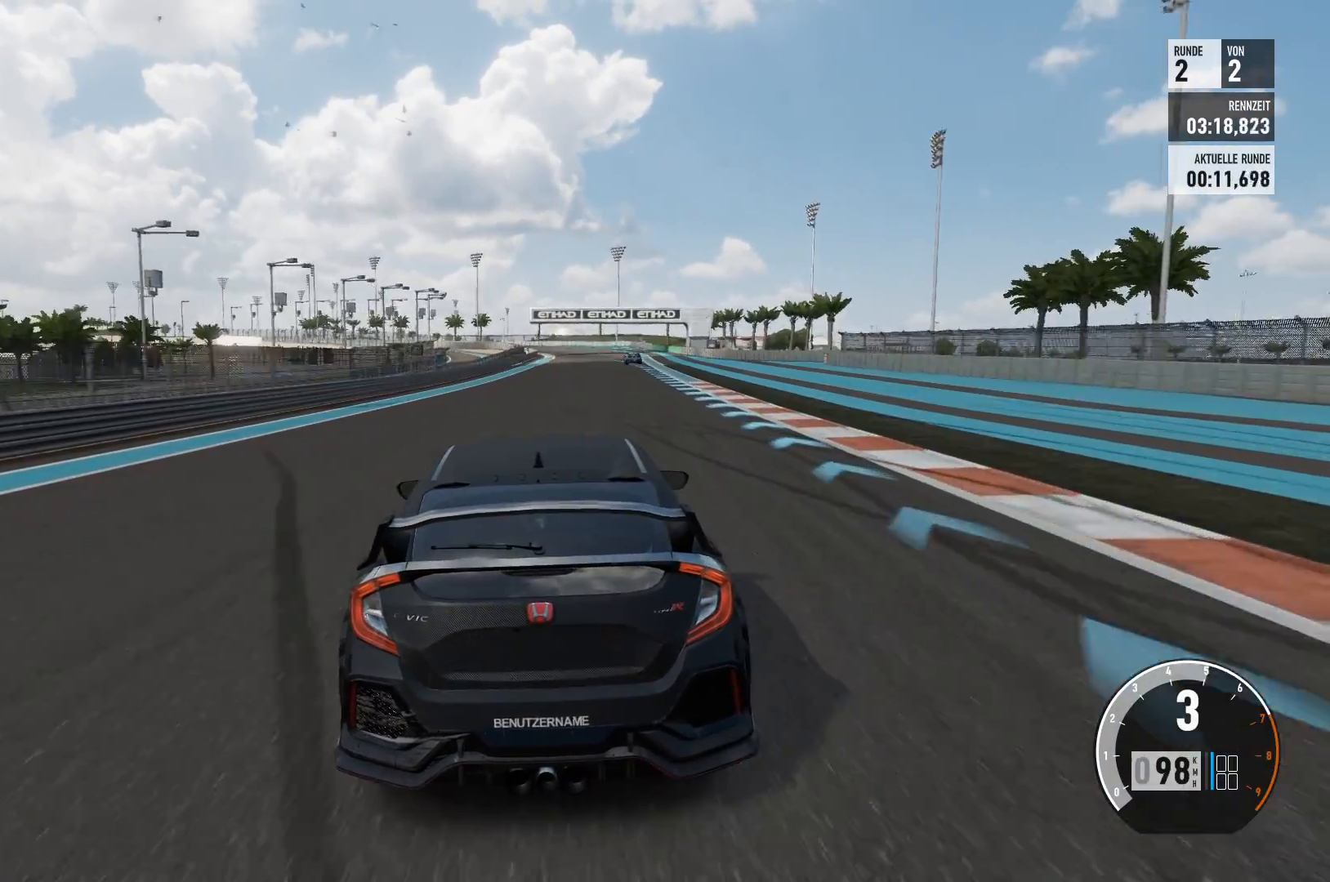
{"buttons": ["R2"], "left_stick": "right", "right_stick": "center", "events": [[284, "left_stick", "center"], [451, "left_stick", "right"]]}
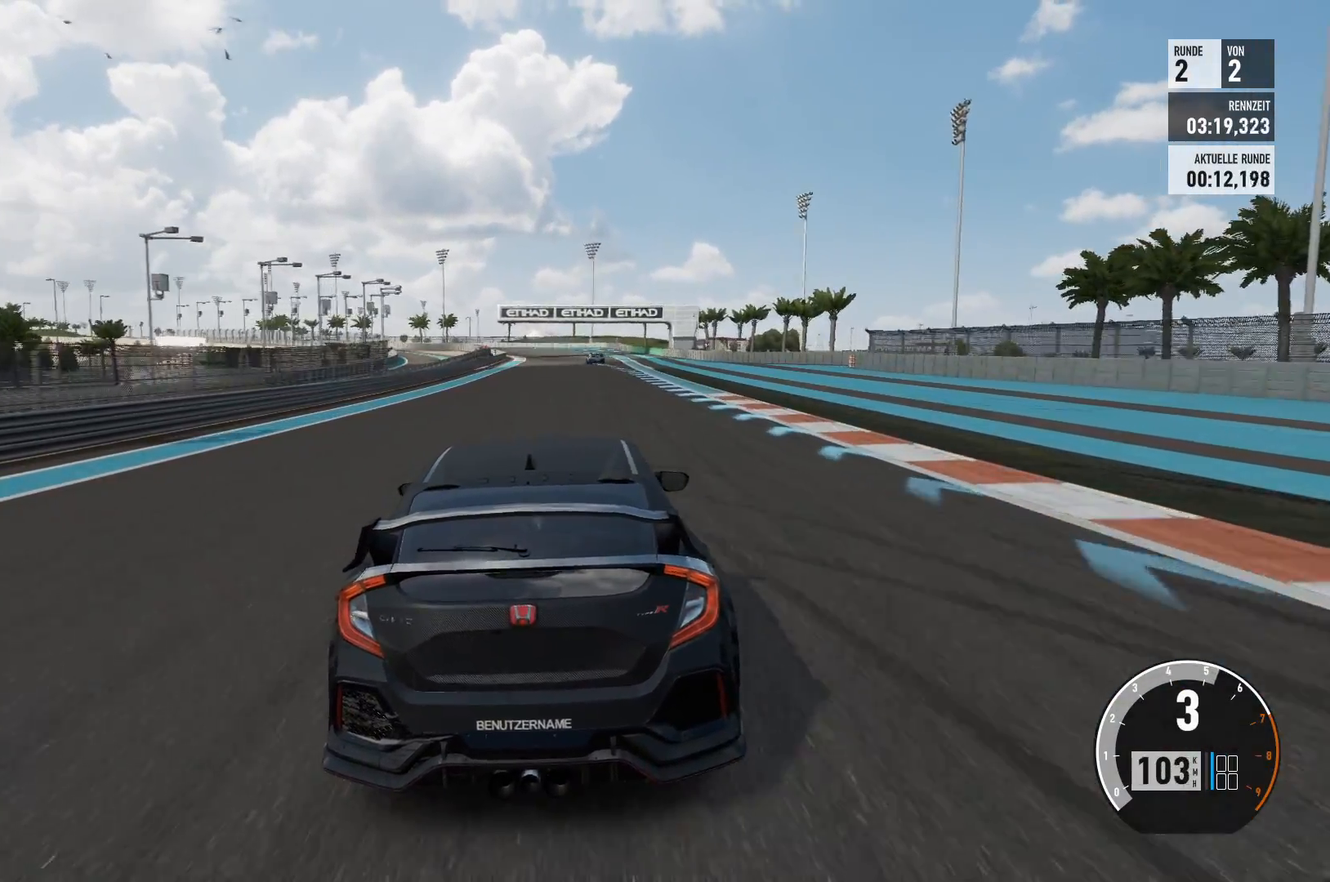
{"buttons": ["R2"], "left_stick": "center", "right_stick": "center", "events": [[200, "left_stick", "center"]]}
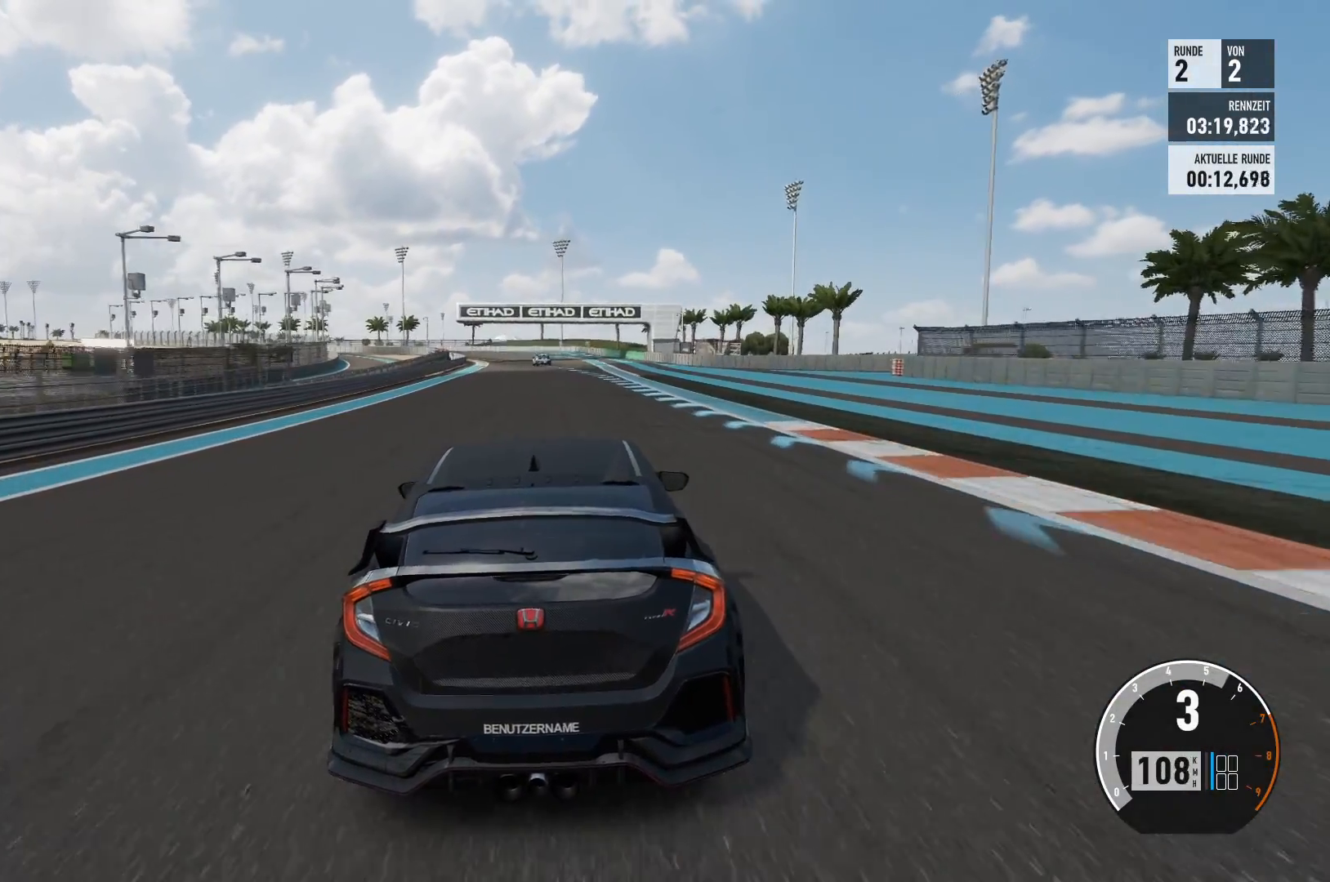
{"buttons": ["R2"], "left_stick": "center", "right_stick": "center", "events": []}
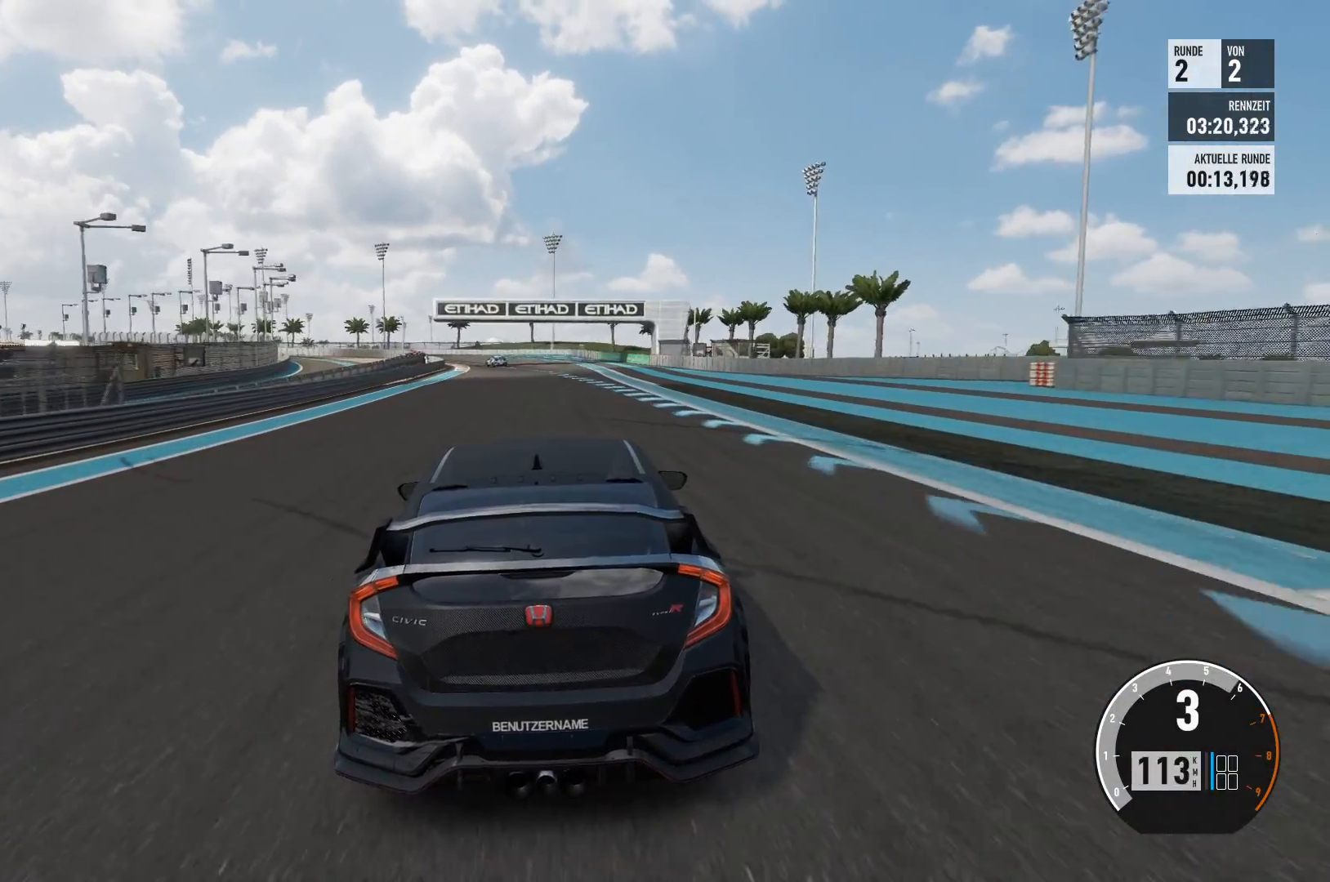
{"buttons": ["R2"], "left_stick": "right", "right_stick": "center", "events": [[317, "left_stick", "right"]]}
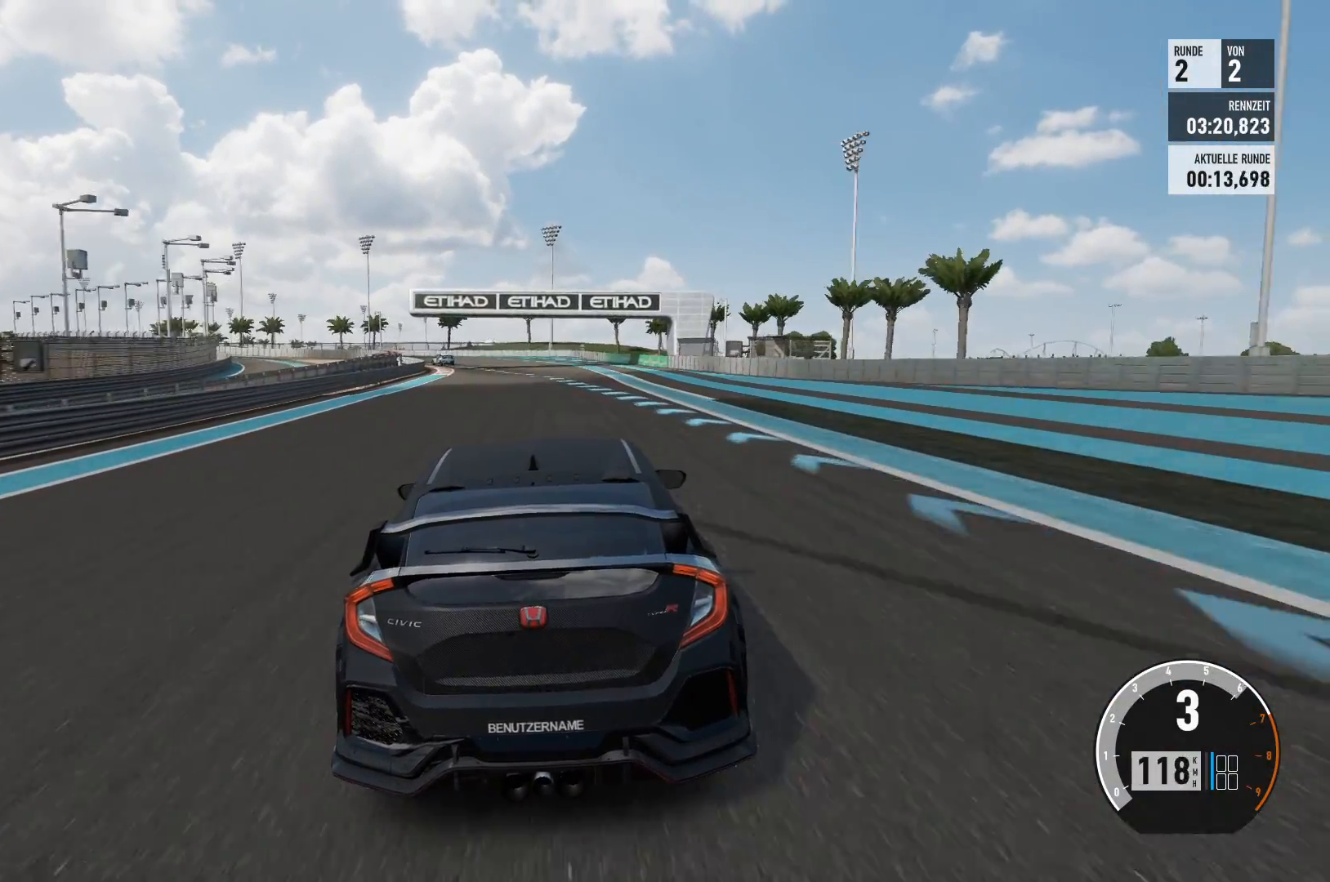
{"buttons": ["R2"], "left_stick": "center", "right_stick": "center", "events": [[17, "left_stick", "center"]]}
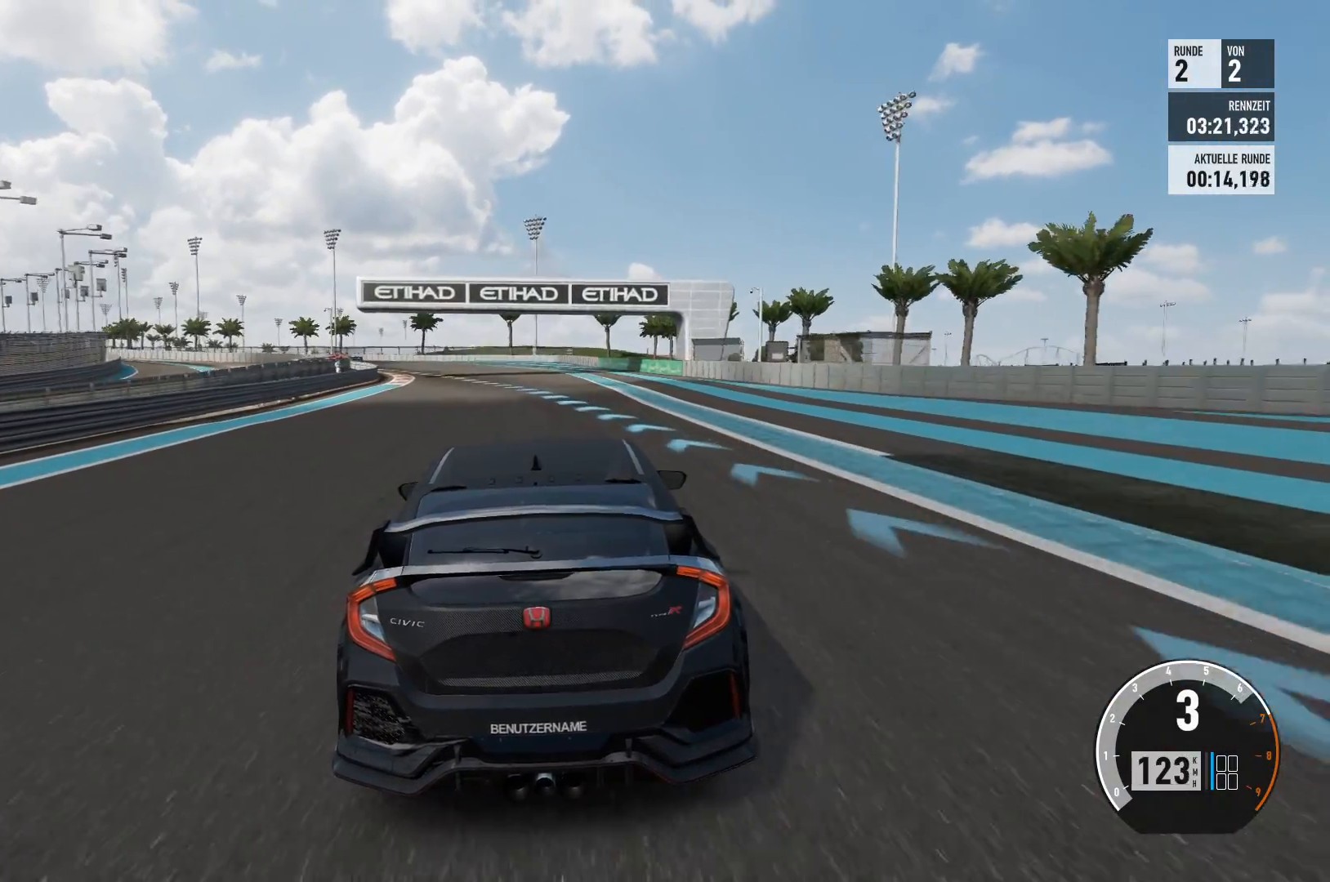
{"buttons": ["R2"], "left_stick": "center", "right_stick": "center", "events": []}
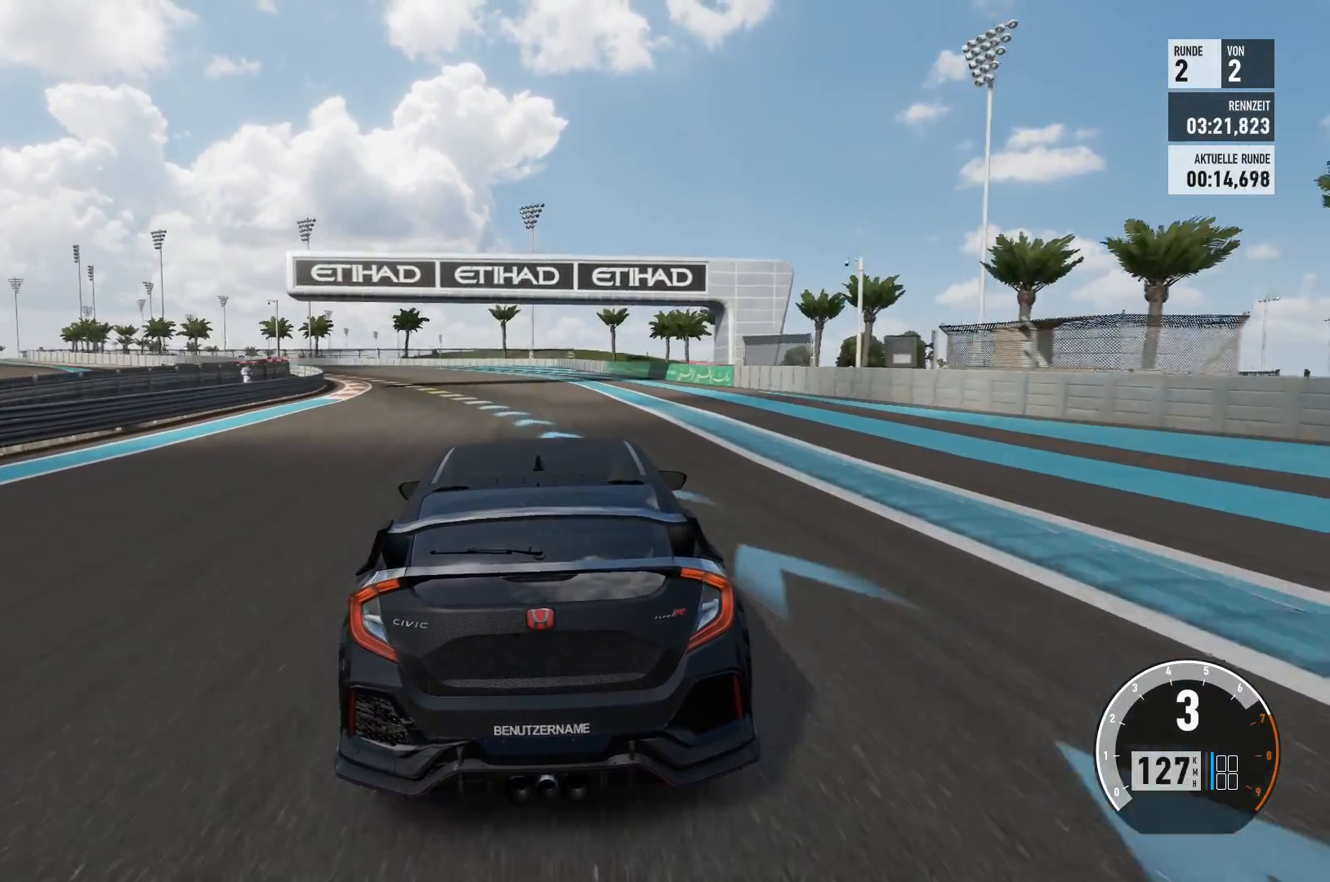
{"buttons": [], "left_stick": "left", "right_stick": "center", "events": [[50, "left_stick", "left"], [67, "R2", "up"]]}
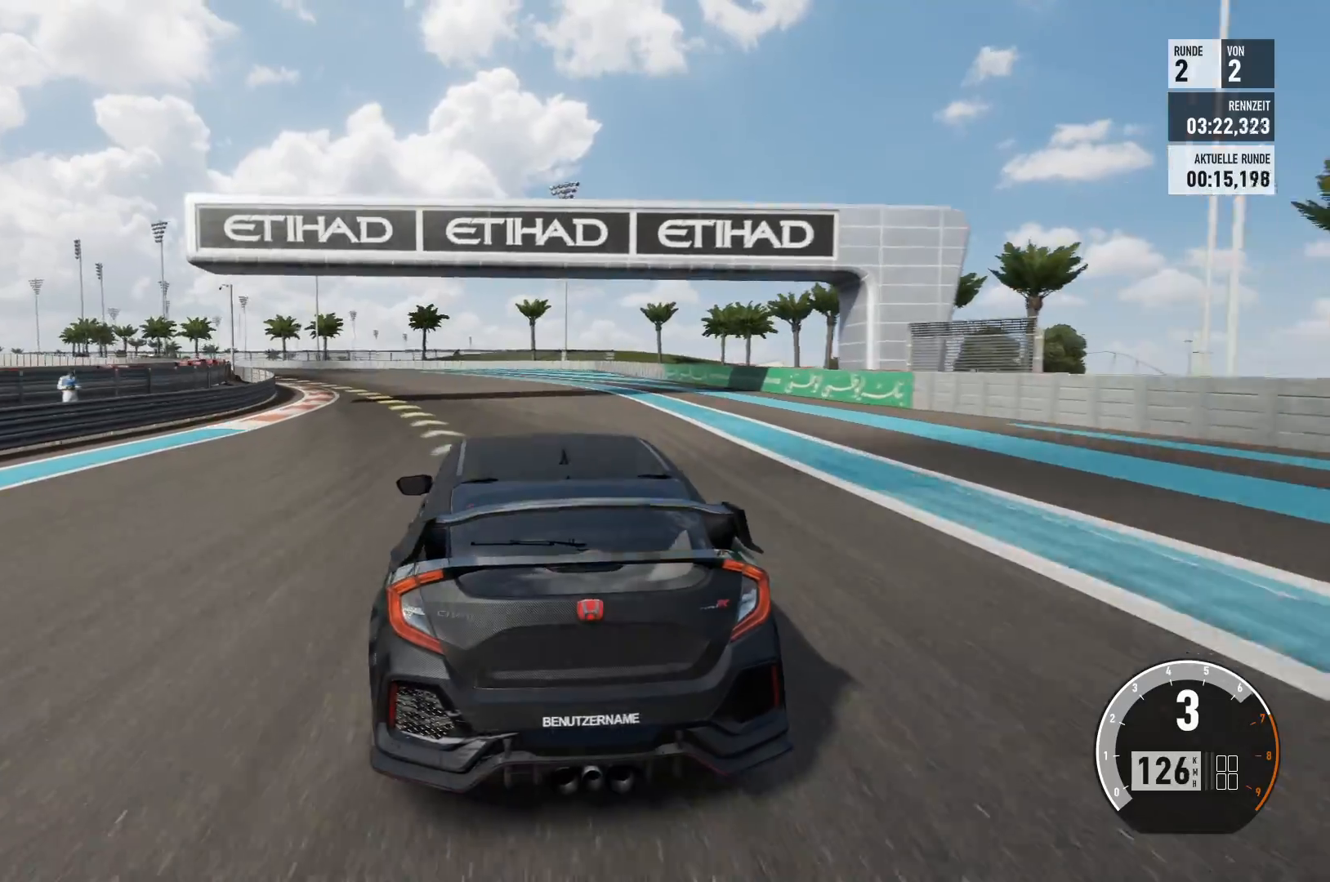
{"buttons": ["R2"], "left_stick": "left", "right_stick": "center", "events": [[133, "left_stick", "center"], [183, "R2", "down"], [400, "left_stick", "left"]]}